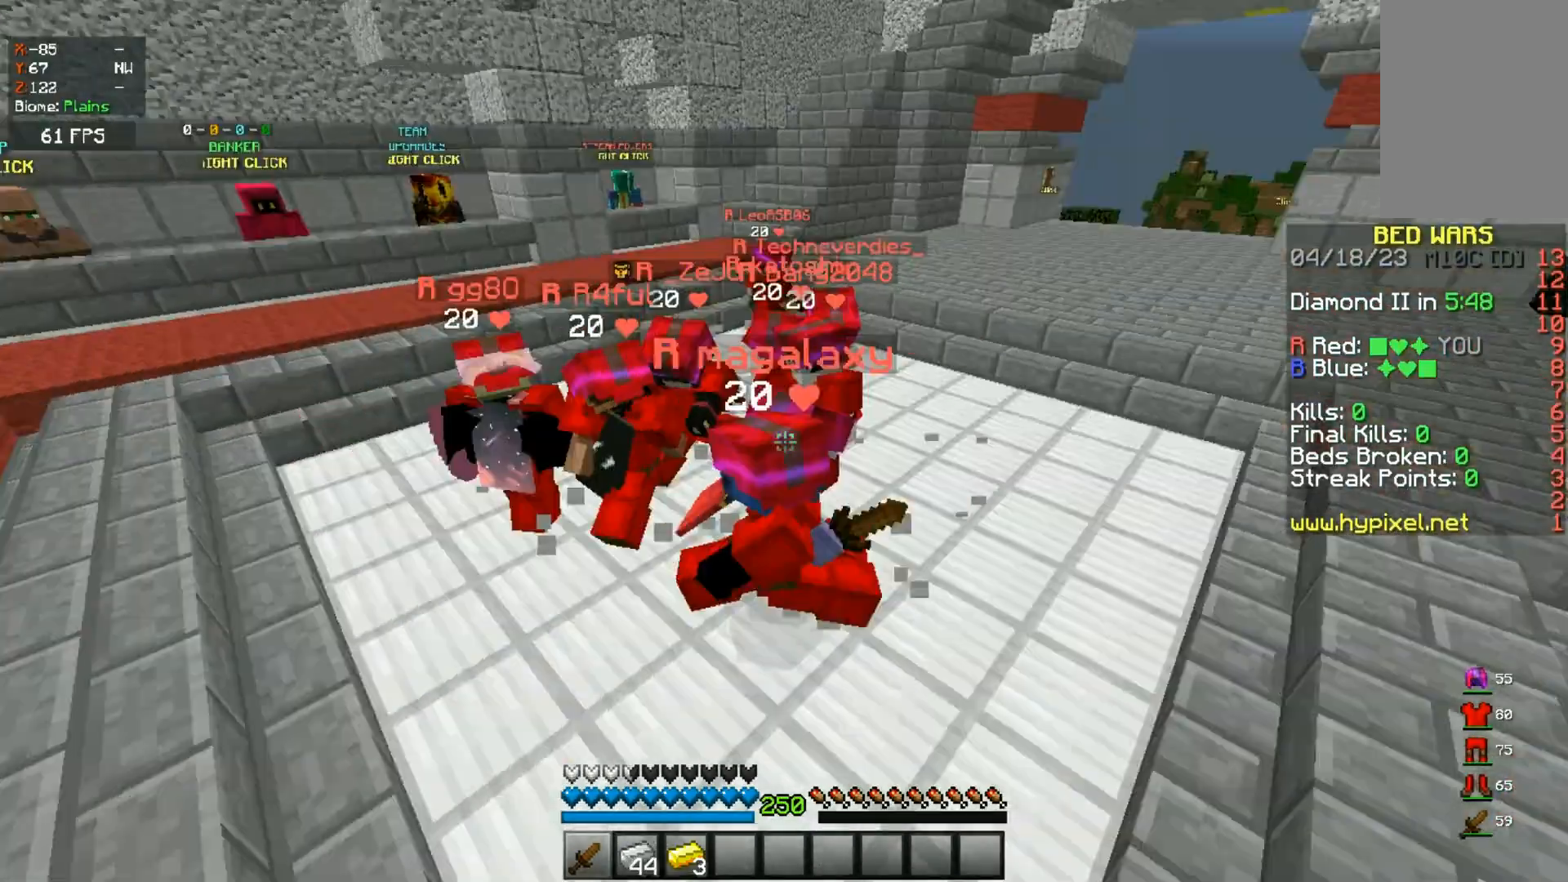
Gameplay with keyboard and mouse; each line is a JSON object with the keys and mouse buttons held at the frame after it. "events" lists presses ("down") and releases ("up") of "a", "d", "s", "space", "w", "mouse_left" and "mouse_right" between this image and that frame as [ms after this image, input, new state], when the widget could be followed in between. "mouse_left", "mouse_right" = the "left", "right" buttons of the "mouse" list. No other keys are recorded. Fast repeated clicks can show as one long hold. Mouse movement is not recorded.
{"keys": ["a", "w"], "mouse": [], "events": [[50, "w", "up"], [133, "a", "down"], [200, "d", "up"], [300, "w", "down"]]}
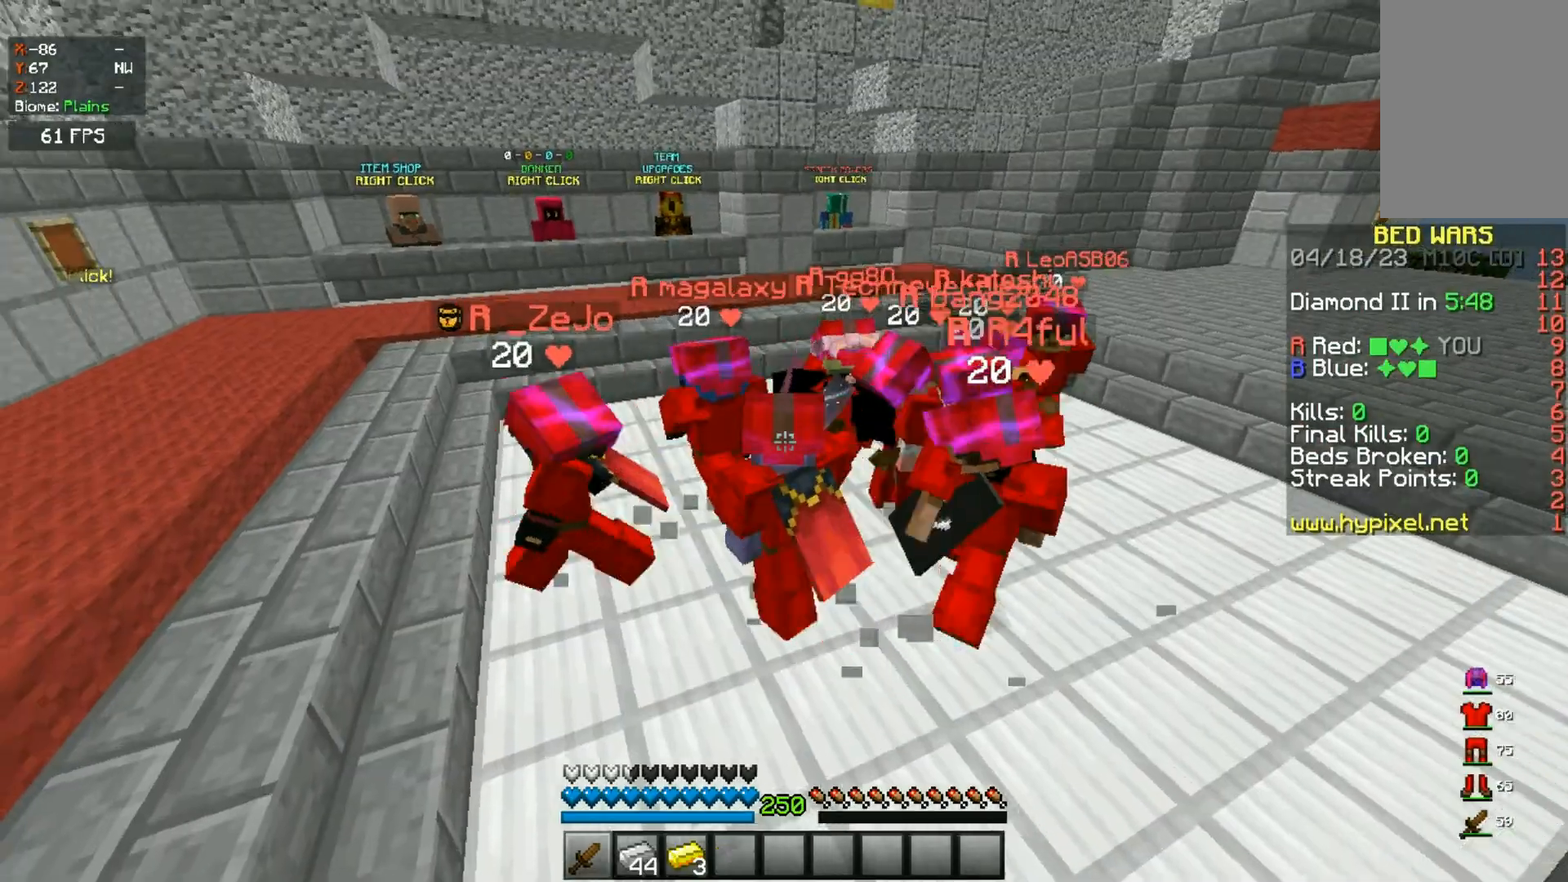
{"keys": ["a", "w"], "mouse": [], "events": []}
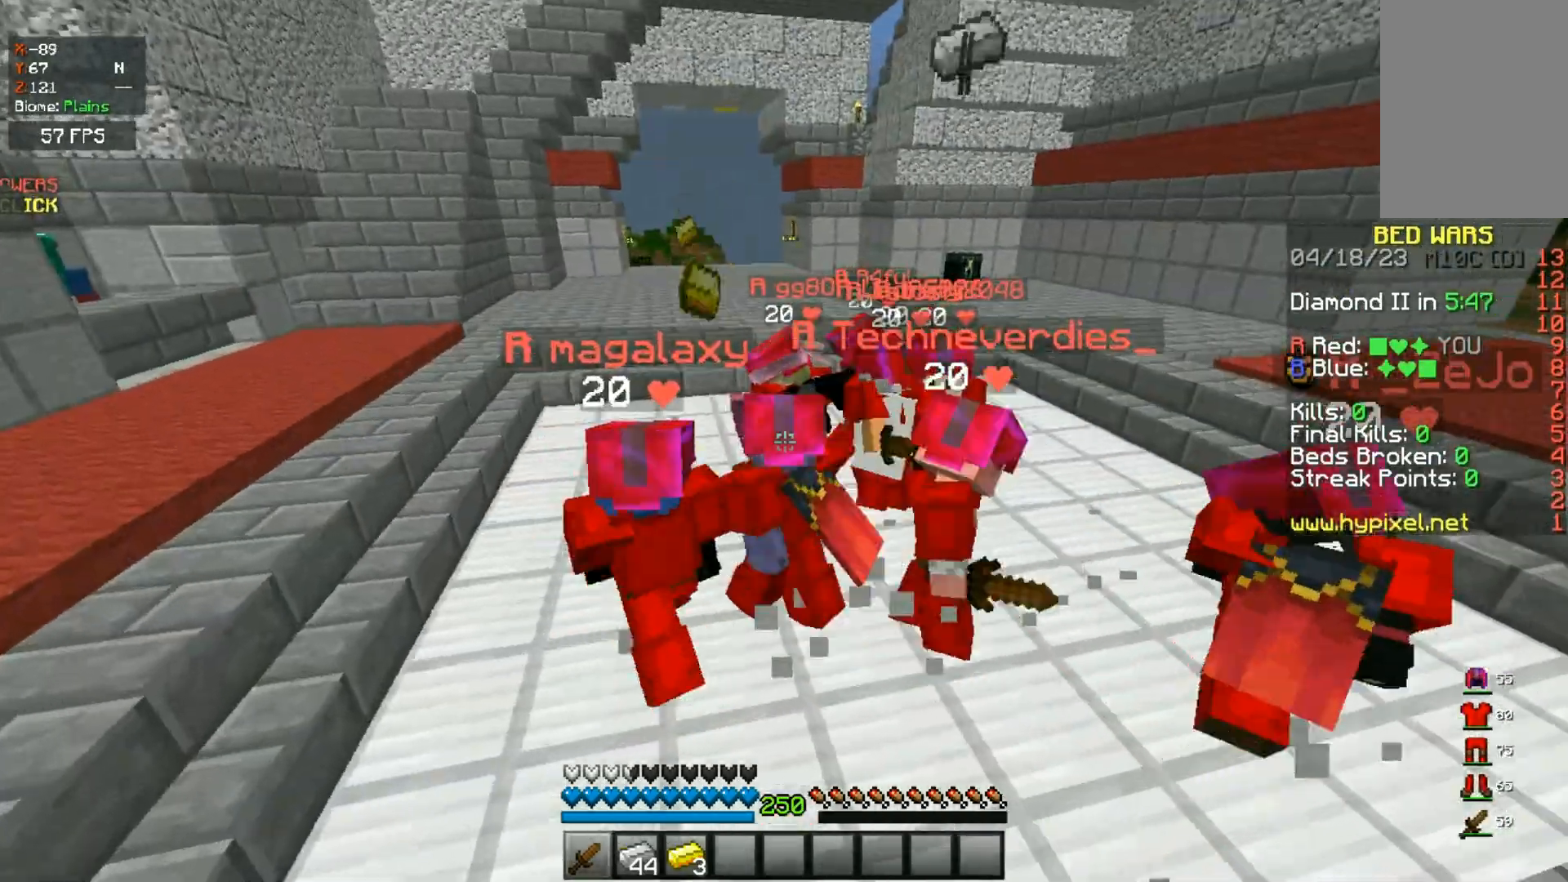
{"keys": ["a", "w"], "mouse": [], "events": [[67, "d", "down"], [283, "d", "up"]]}
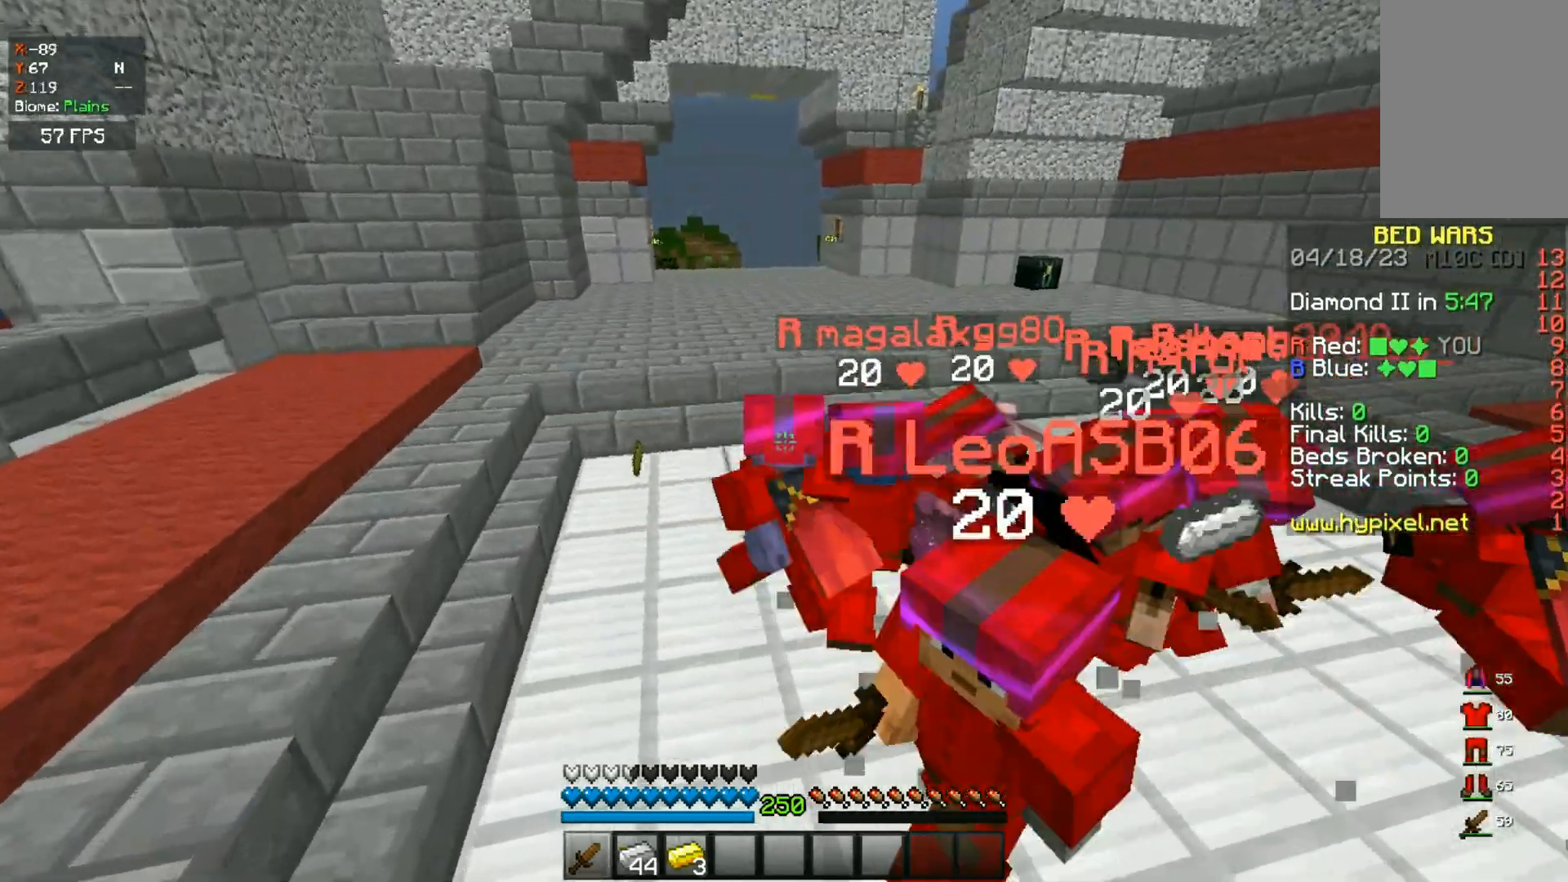
{"keys": ["a", "s"], "mouse": [], "events": [[400, "w", "up"], [467, "s", "down"]]}
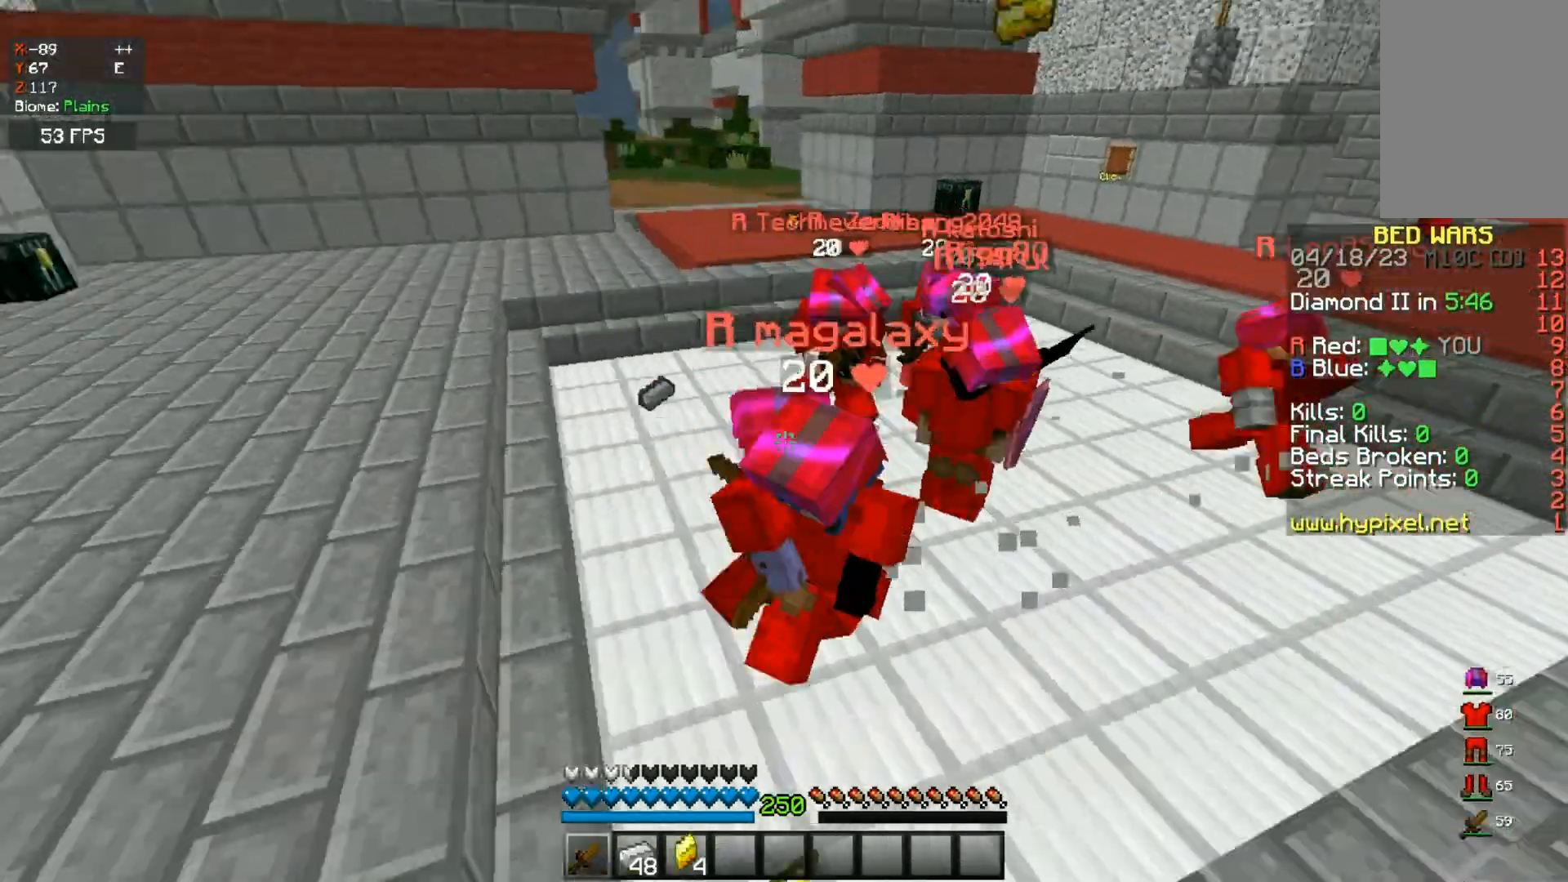
{"keys": ["w"], "mouse": [], "events": [[17, "d", "down"], [67, "a", "up"], [233, "a", "down"], [300, "d", "up"], [417, "s", "up"], [467, "a", "up"], [467, "w", "down"]]}
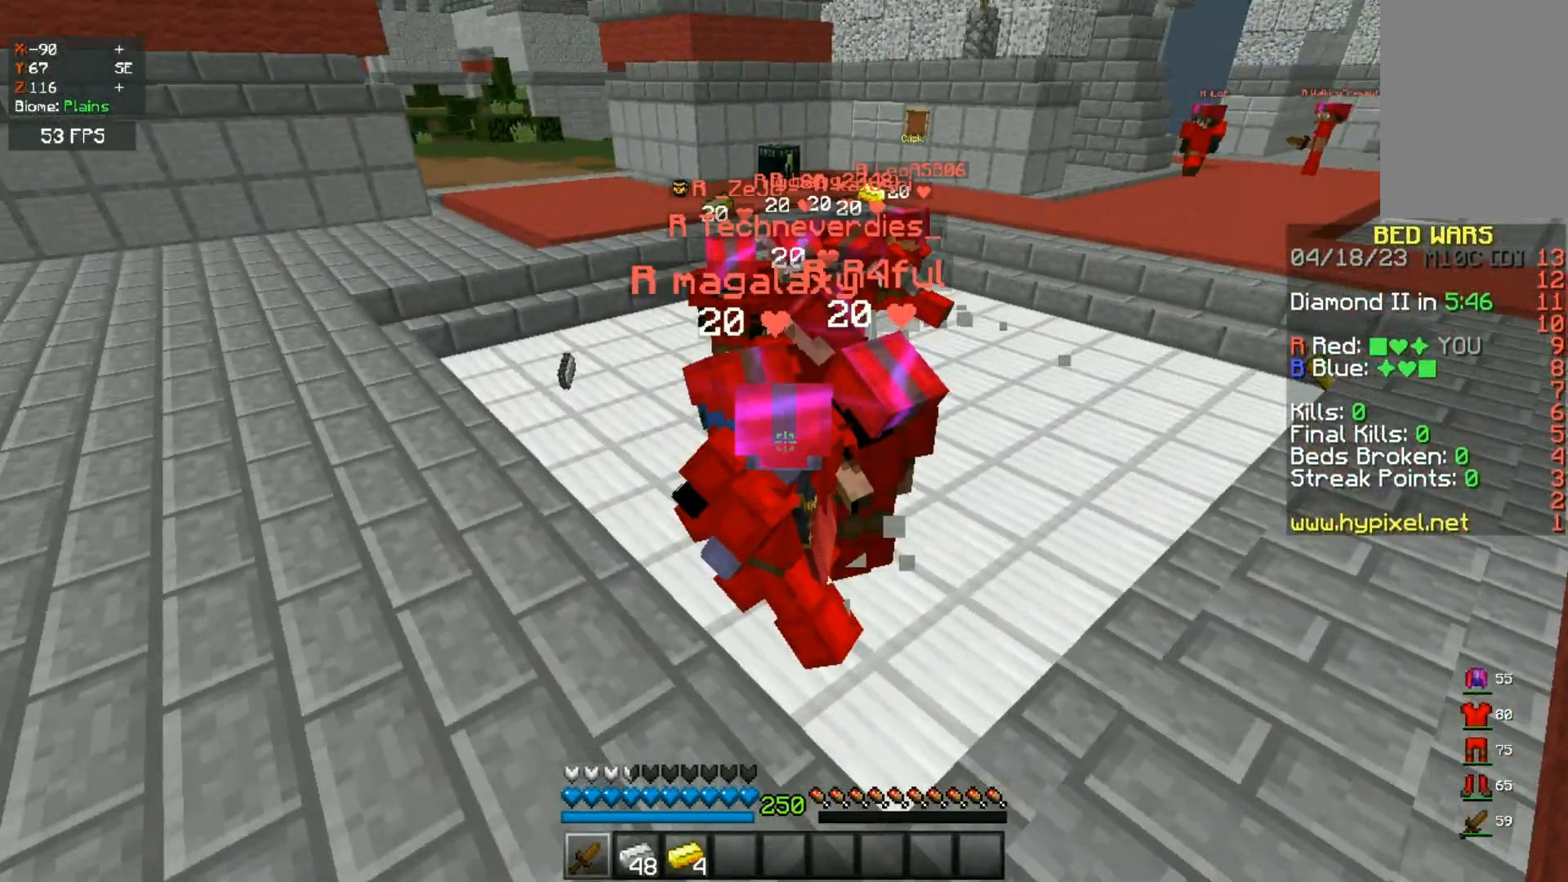
{"keys": ["a", "w"], "mouse": [], "events": [[167, "a", "down"]]}
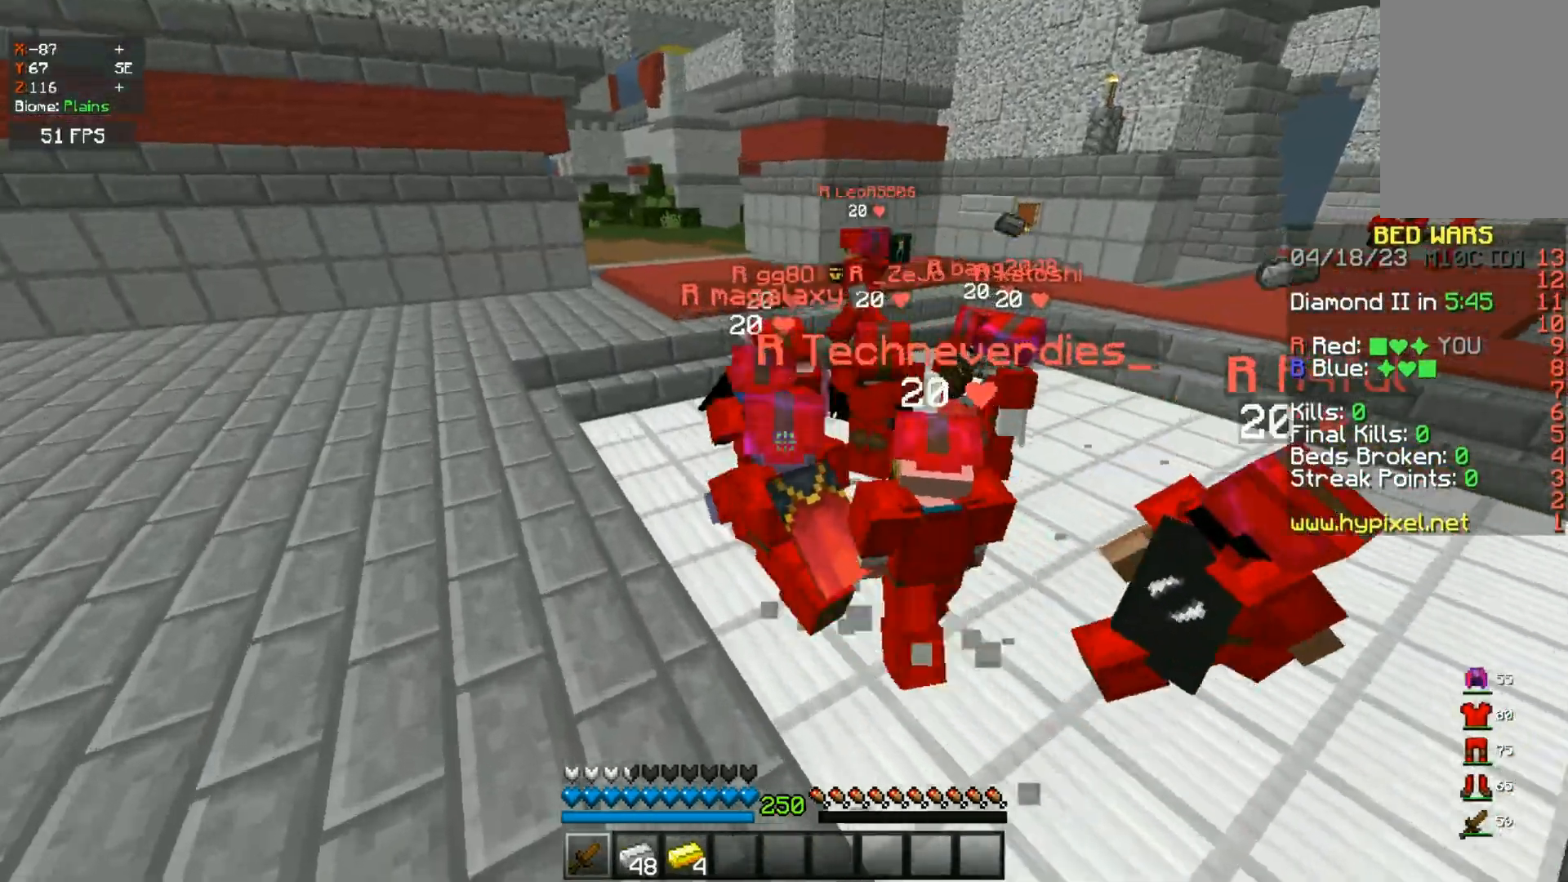
{"keys": ["w"], "mouse": [], "events": [[183, "d", "down"], [250, "a", "up"], [467, "d", "up"]]}
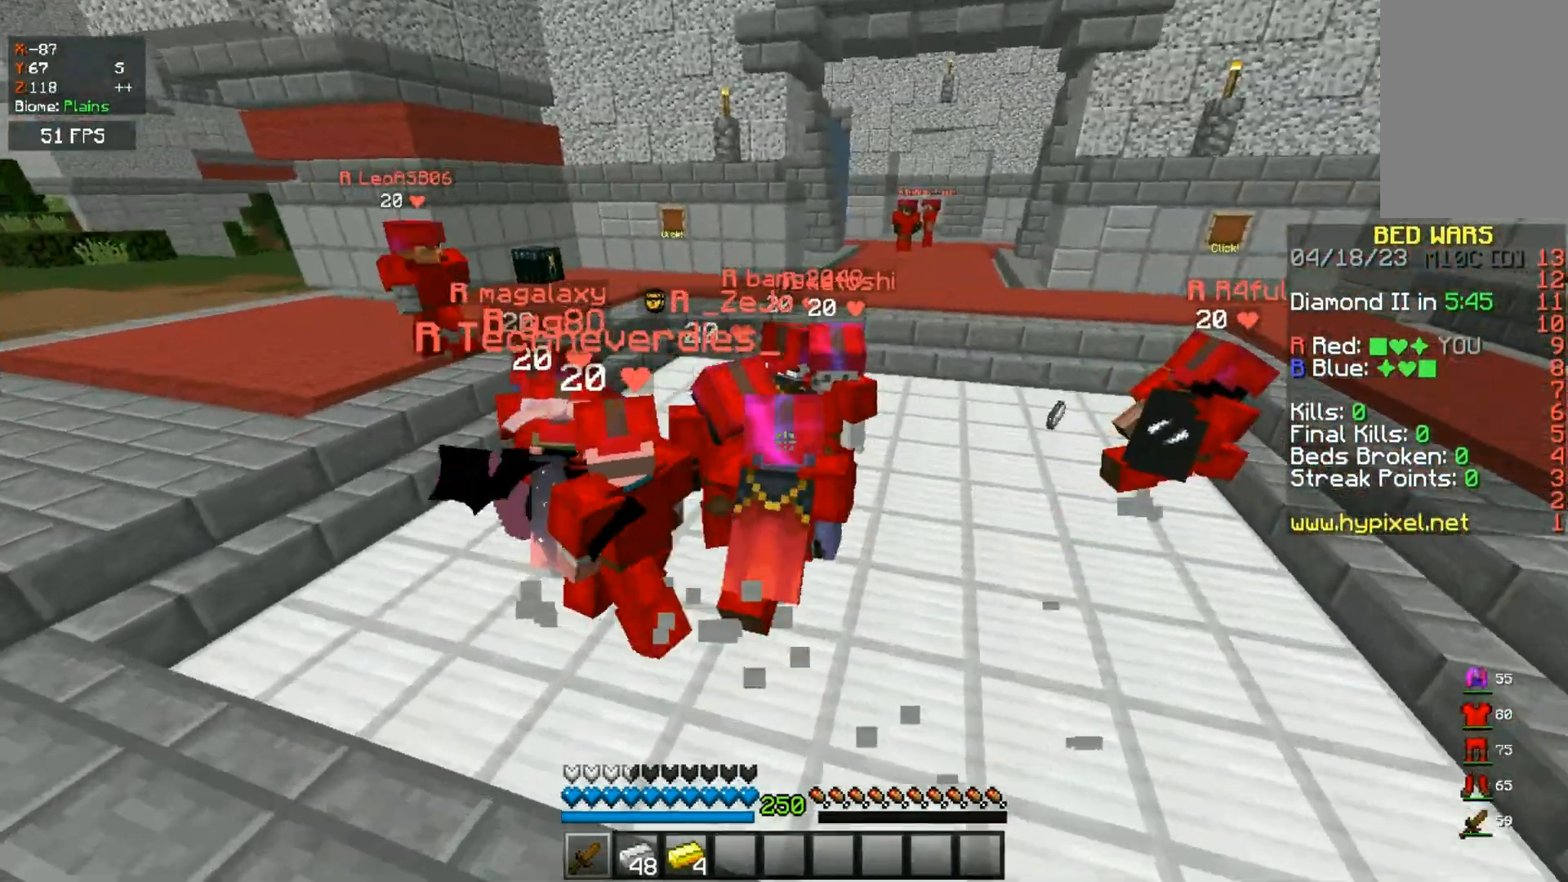
{"keys": ["d", "w"], "mouse": [], "events": [[133, "a", "down"], [350, "a", "up"], [350, "d", "down"], [350, "w", "up"], [450, "w", "down"]]}
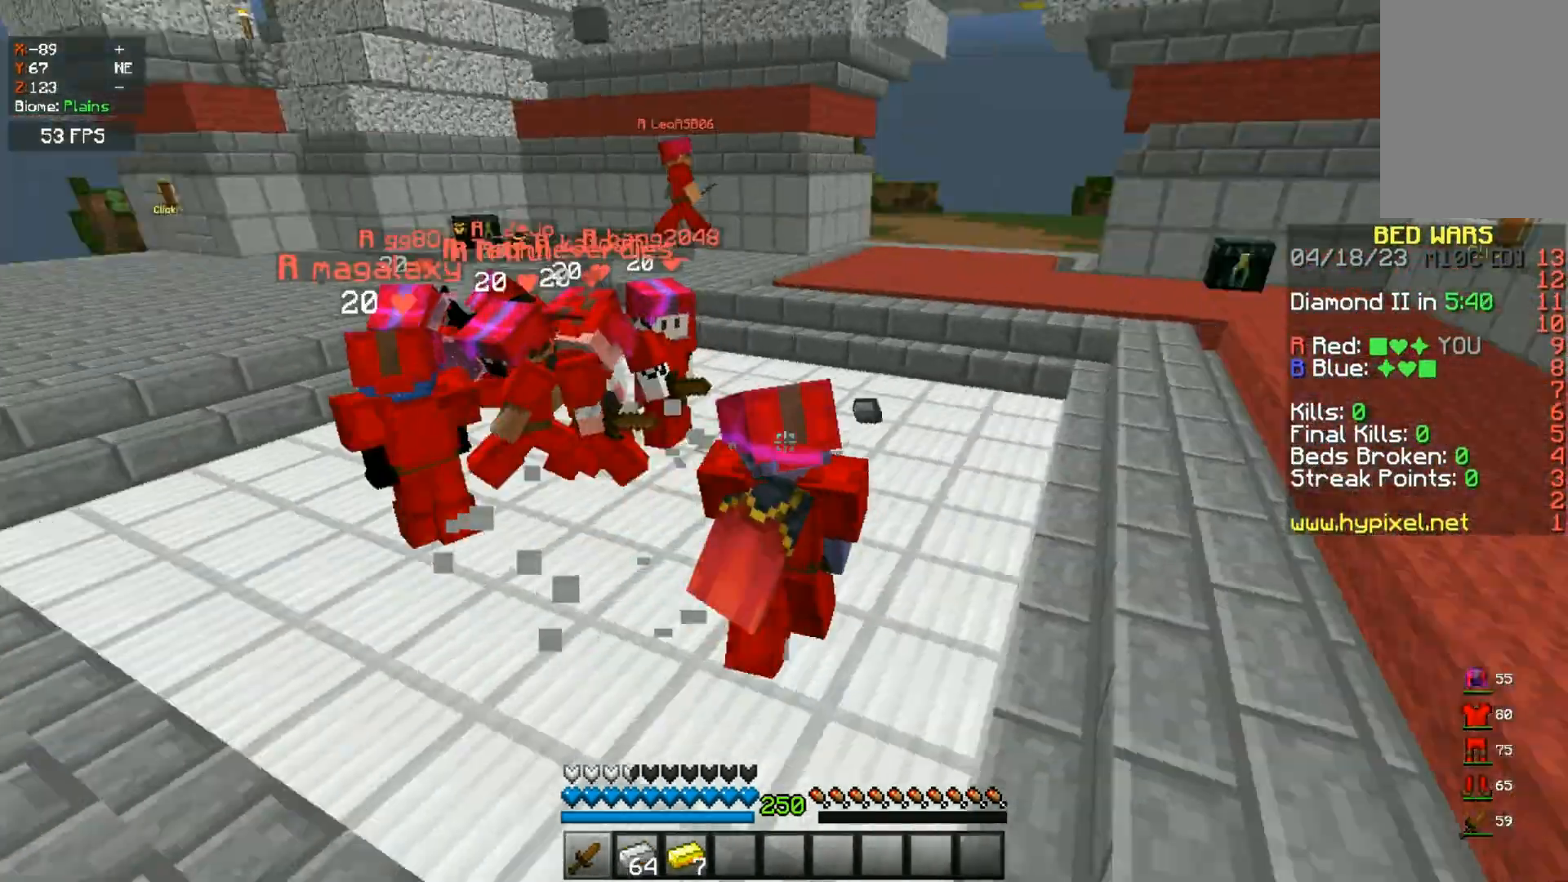
{"keys": ["d", "w"], "mouse": [], "events": [[250, "d", "up"], [500, "d", "down"]]}
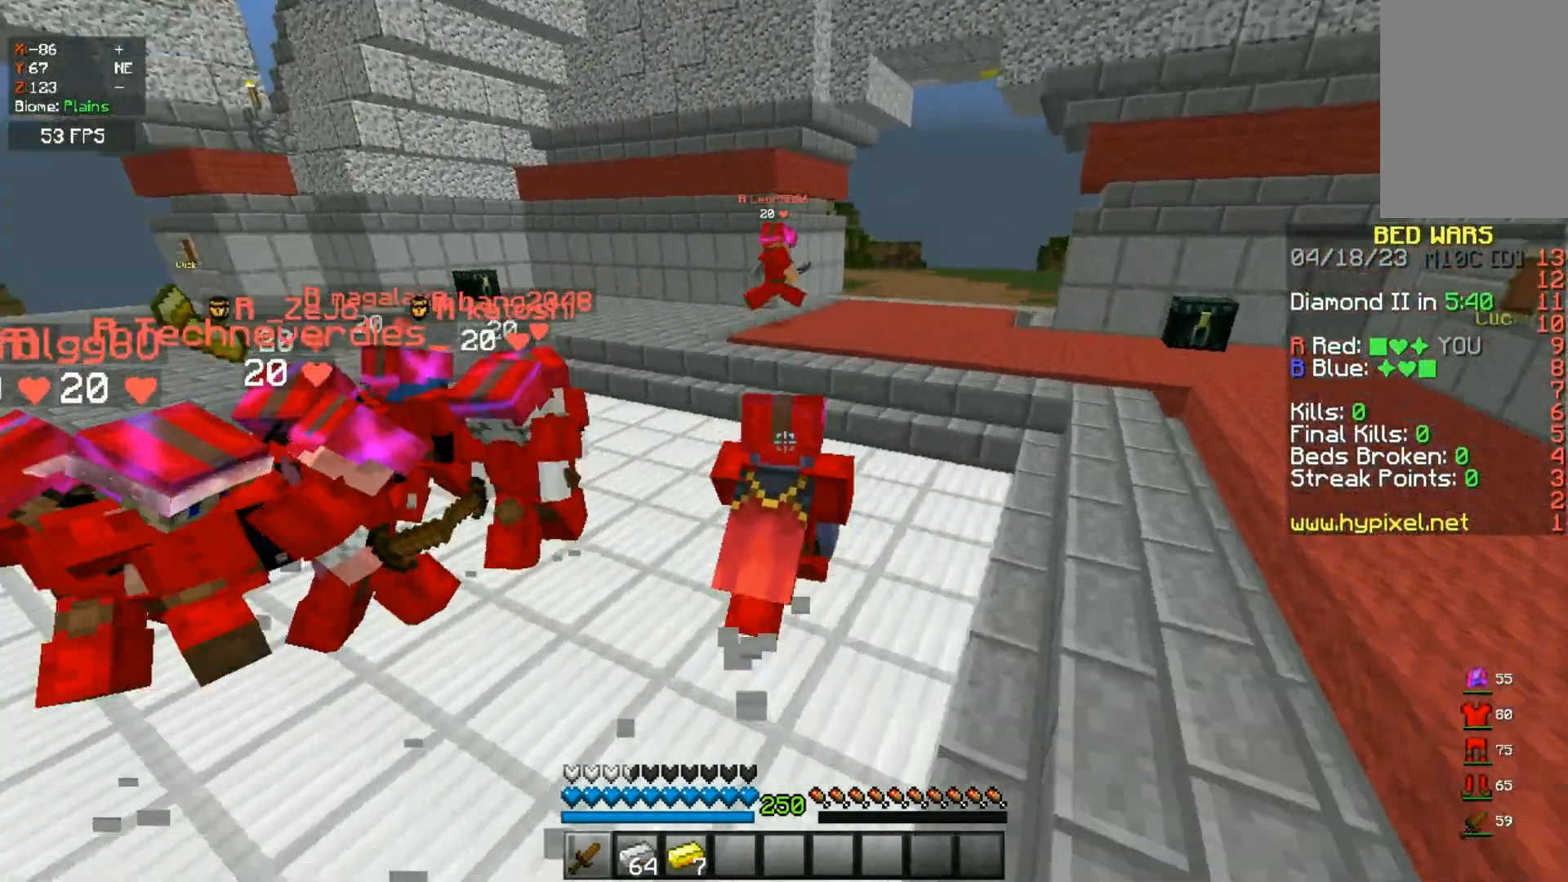
{"keys": ["w"], "mouse": [], "events": [[183, "a", "down"], [250, "d", "up"], [483, "a", "up"]]}
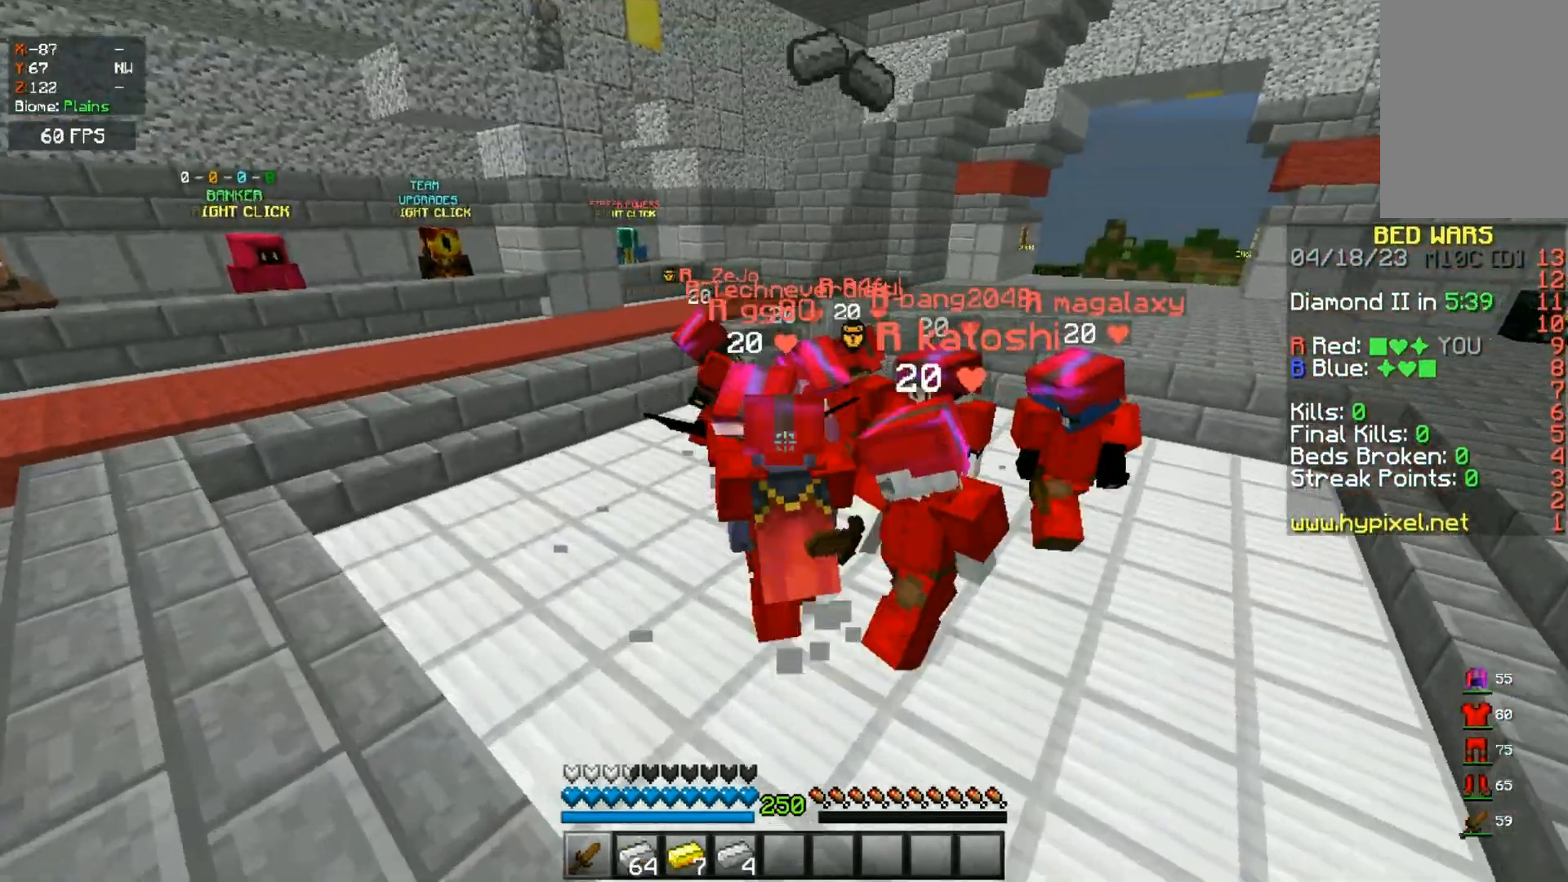
{"keys": ["d"], "mouse": [], "events": [[217, "a", "down"], [417, "a", "up"], [417, "d", "down"], [417, "w", "up"]]}
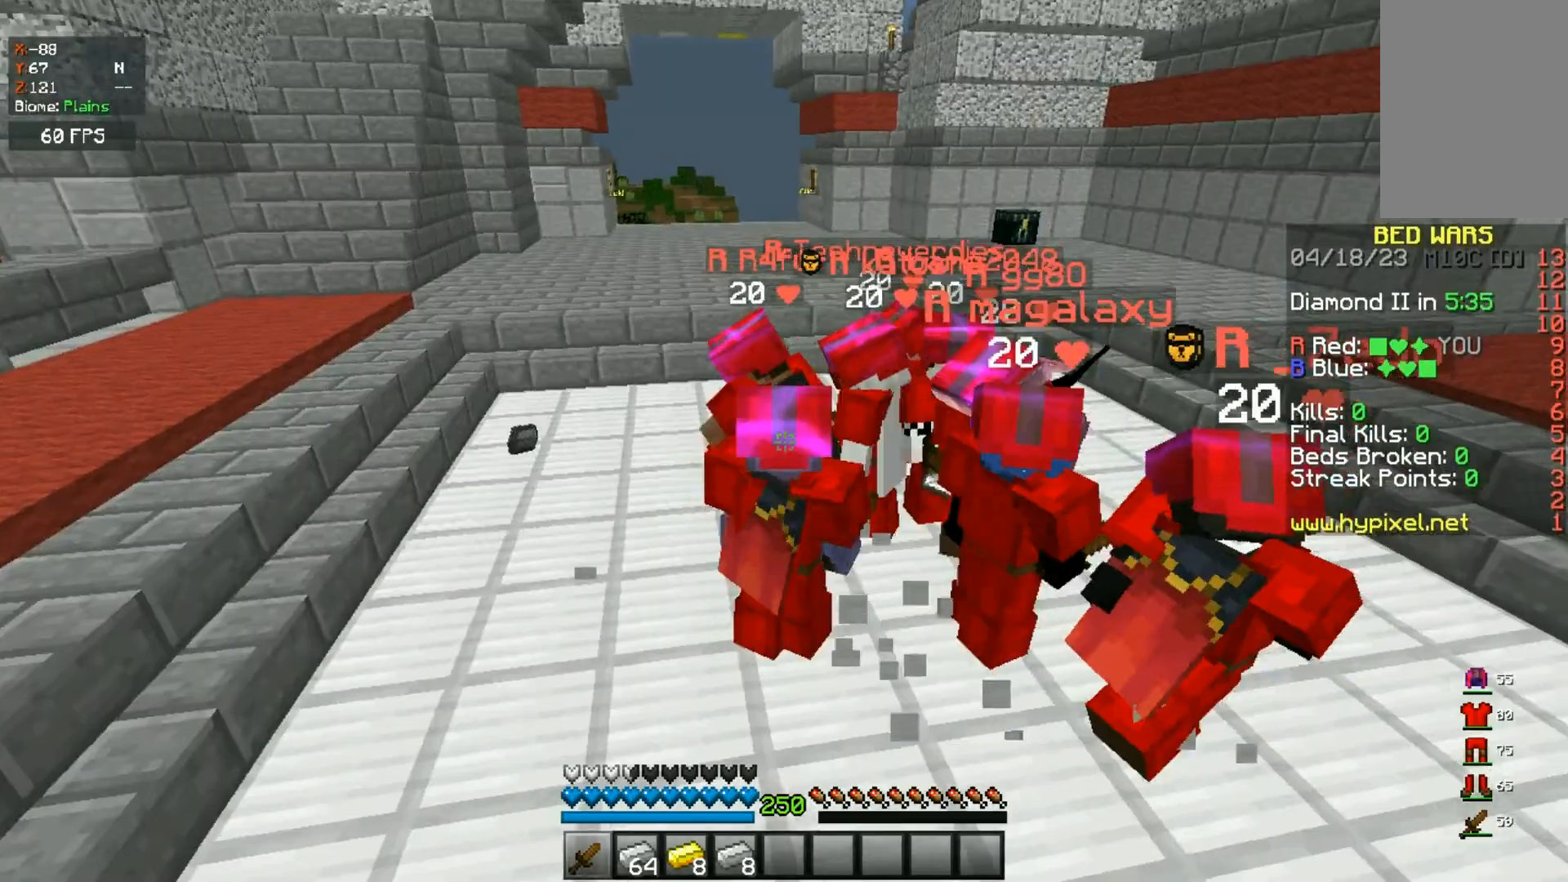
{"keys": ["d", "w"], "mouse": [], "events": [[300, "w", "down"]]}
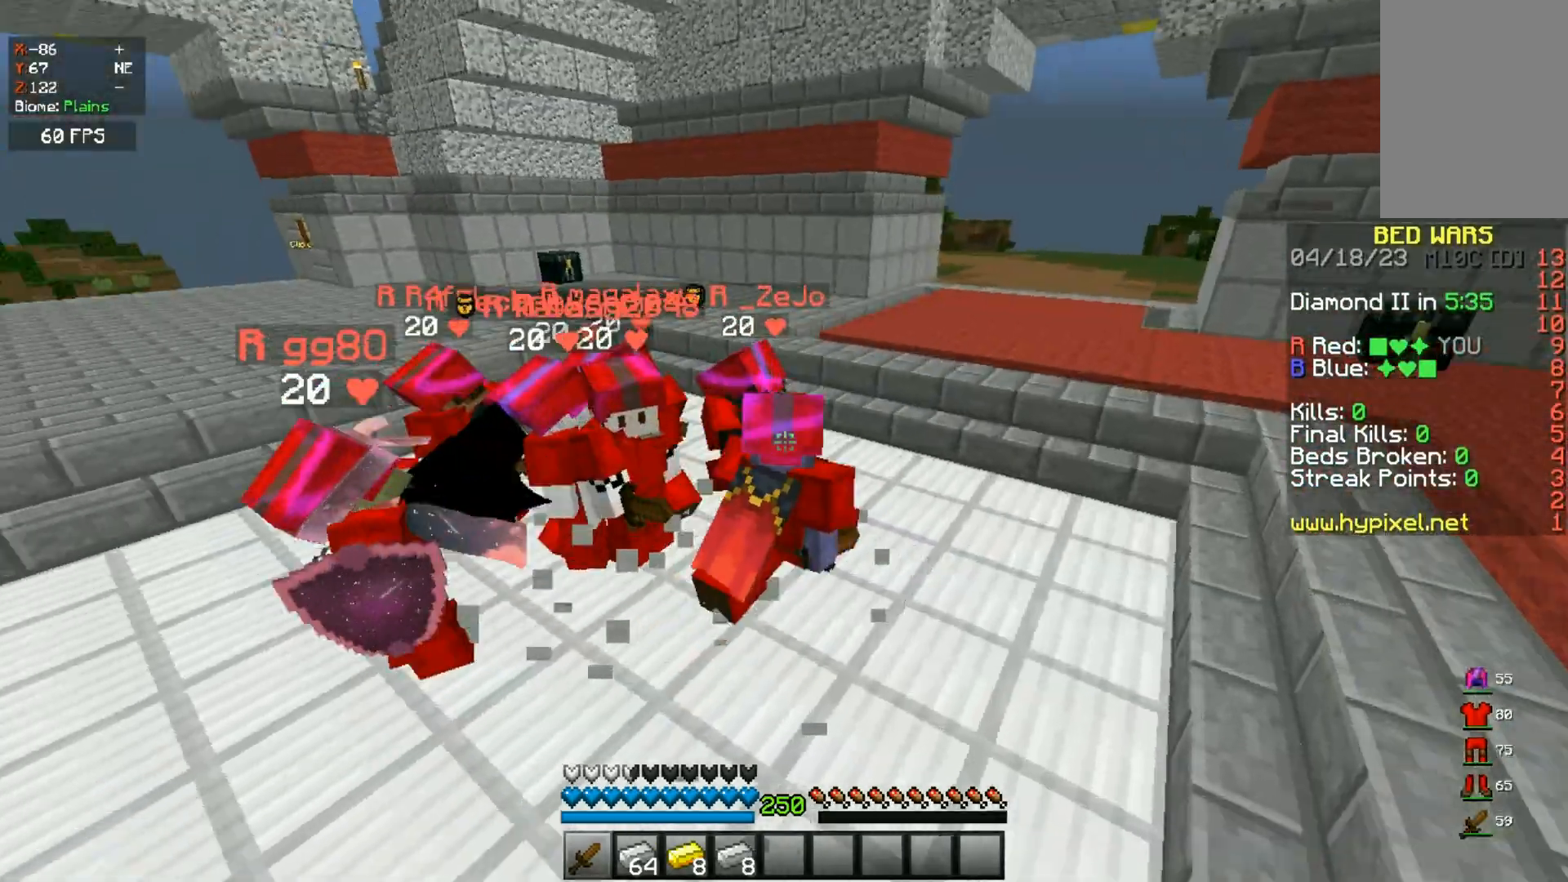
{"keys": ["a", "w"], "mouse": [], "events": [[350, "a", "down"], [383, "d", "up"]]}
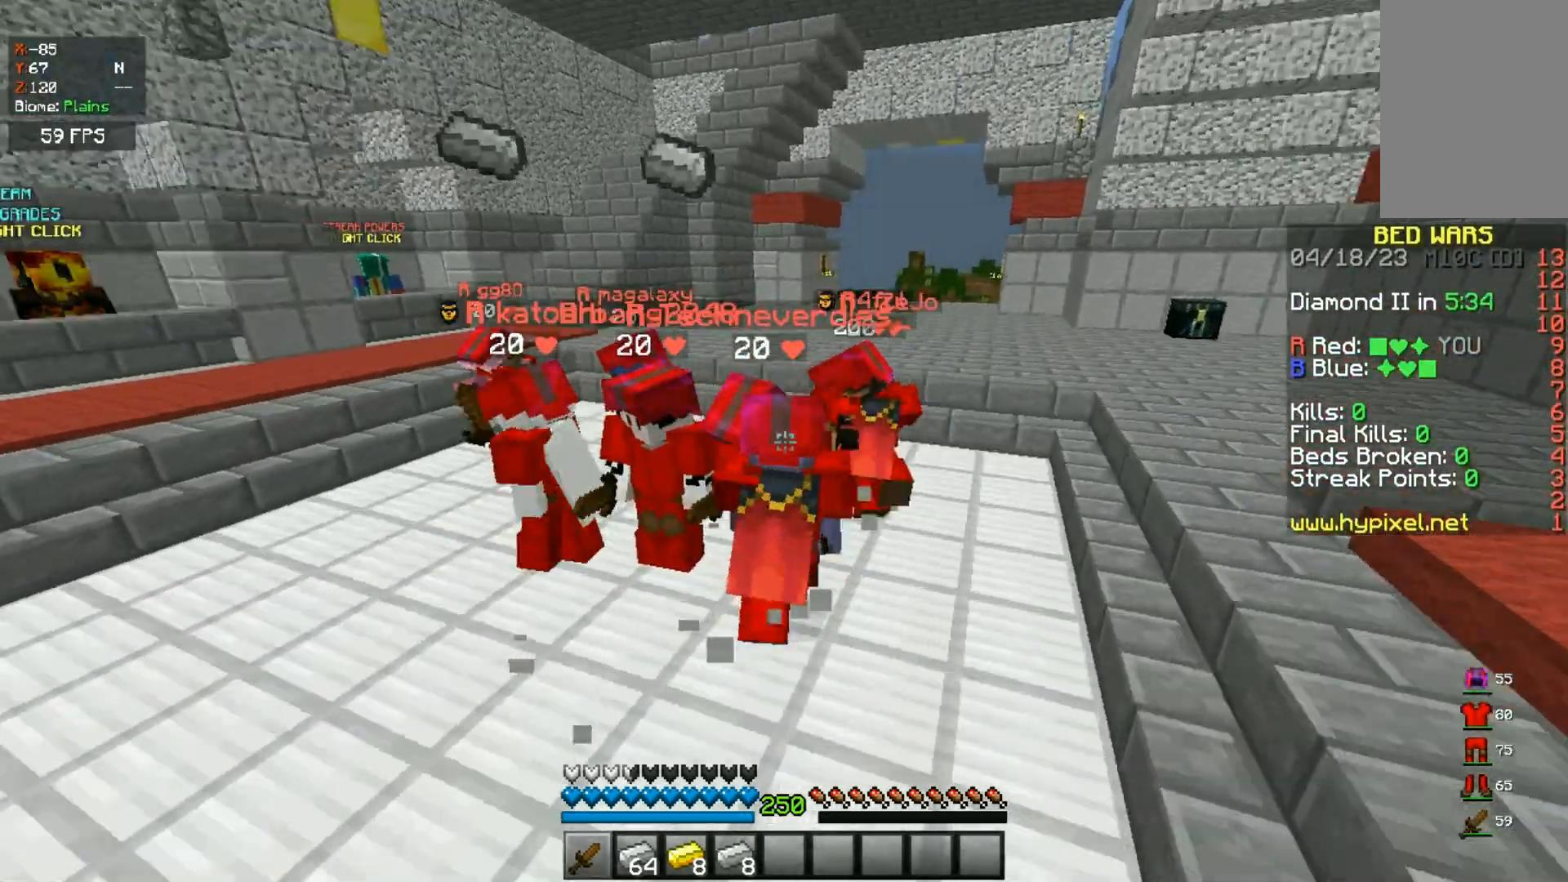
{"keys": ["a", "w"], "mouse": [], "events": []}
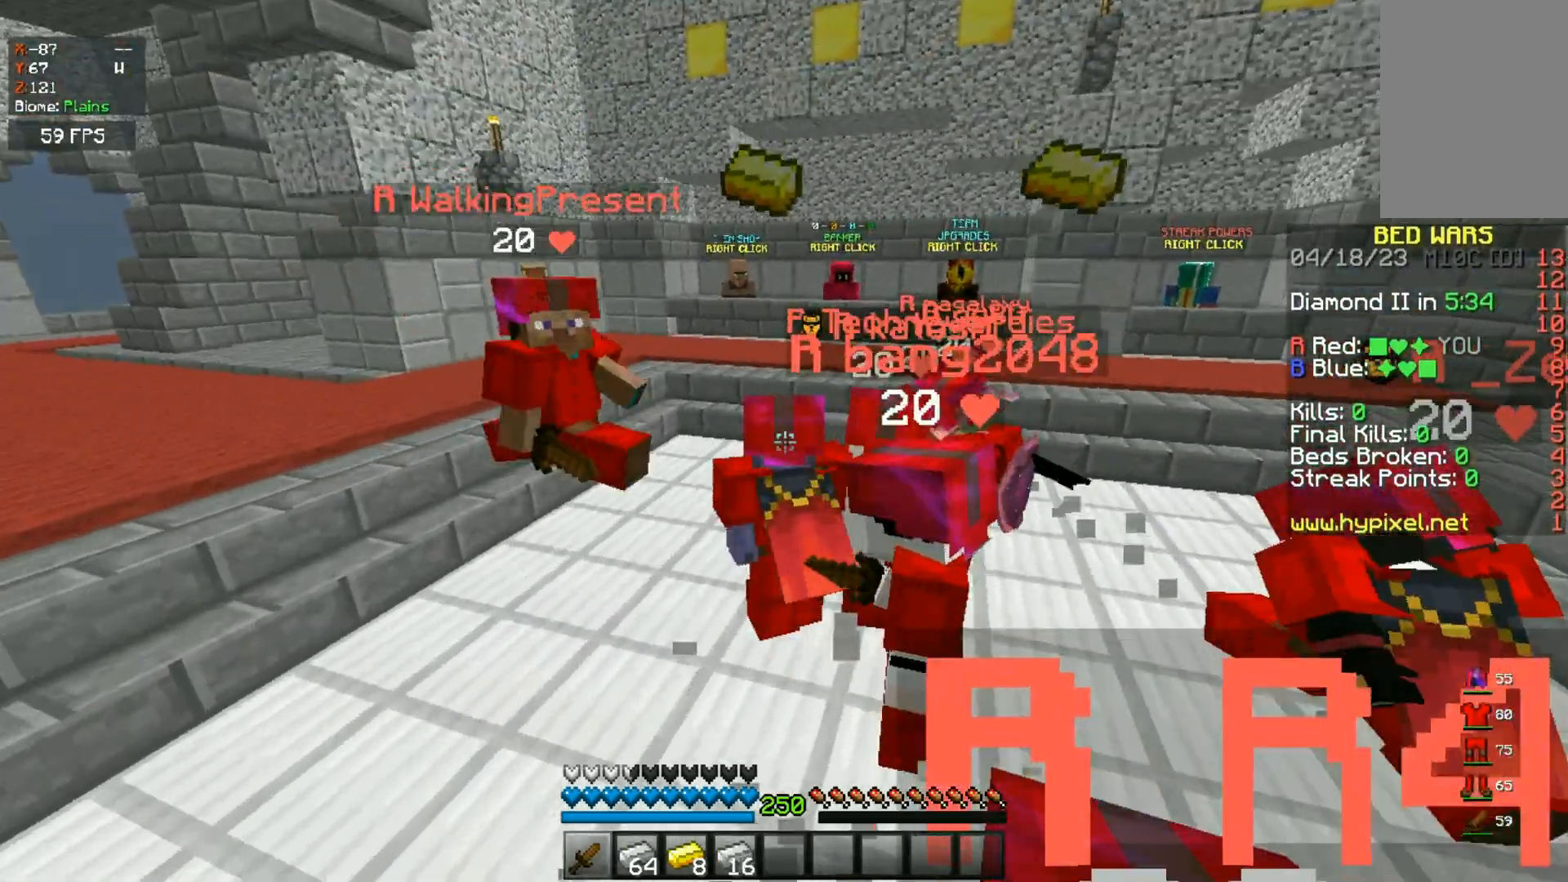
{"keys": ["a", "w"], "mouse": [], "events": [[83, "space", "down"], [117, "a", "up"], [150, "a", "down"], [400, "space", "up"]]}
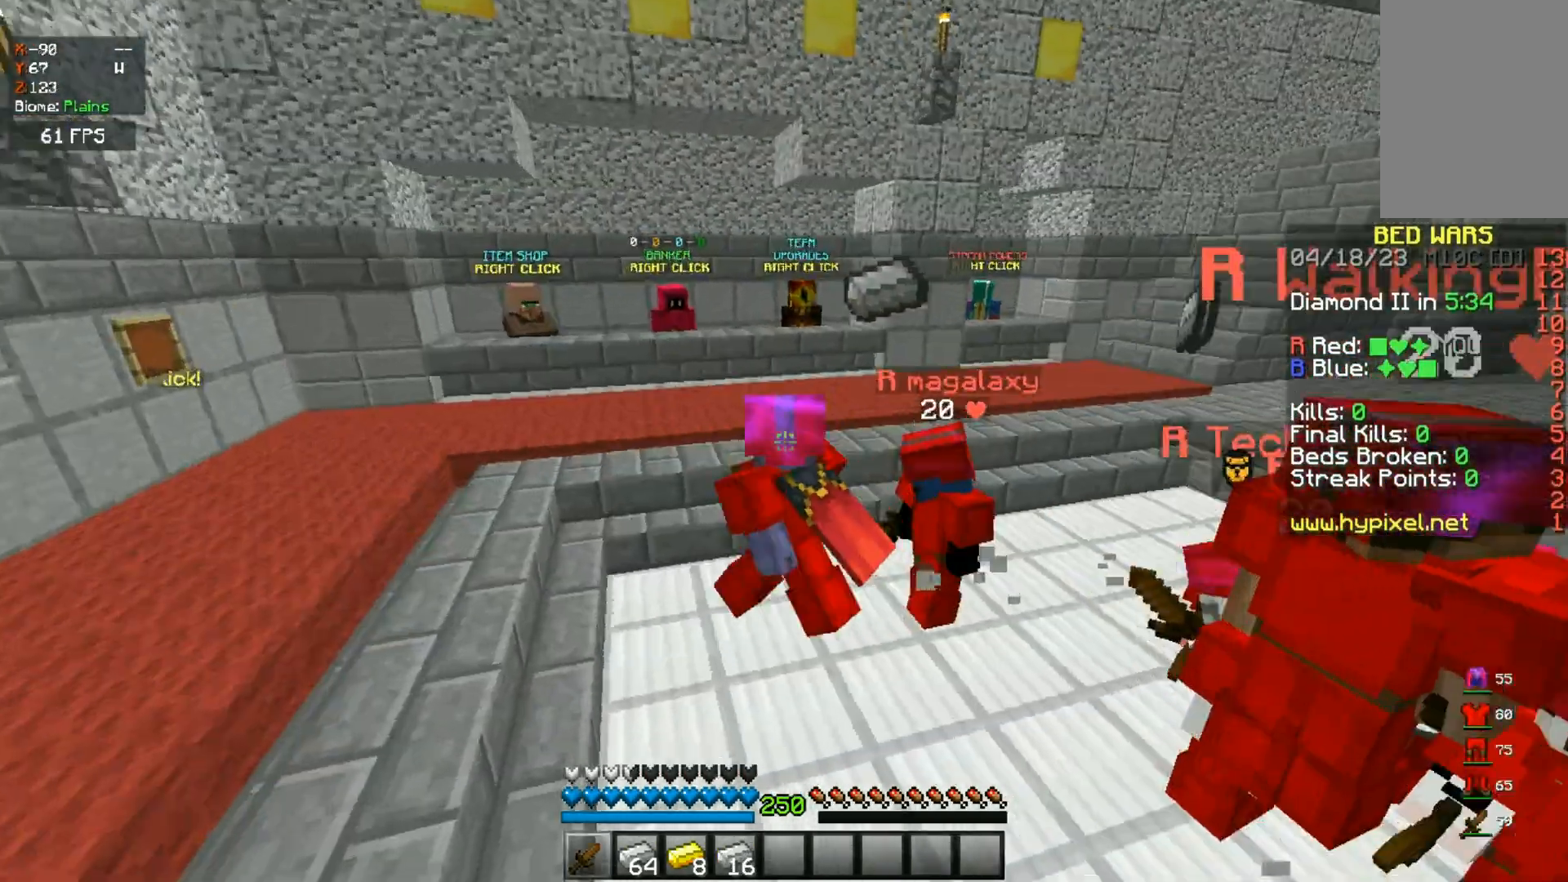
{"keys": ["w"], "mouse": [], "events": [[233, "space", "down"], [417, "space", "up"], [500, "a", "up"]]}
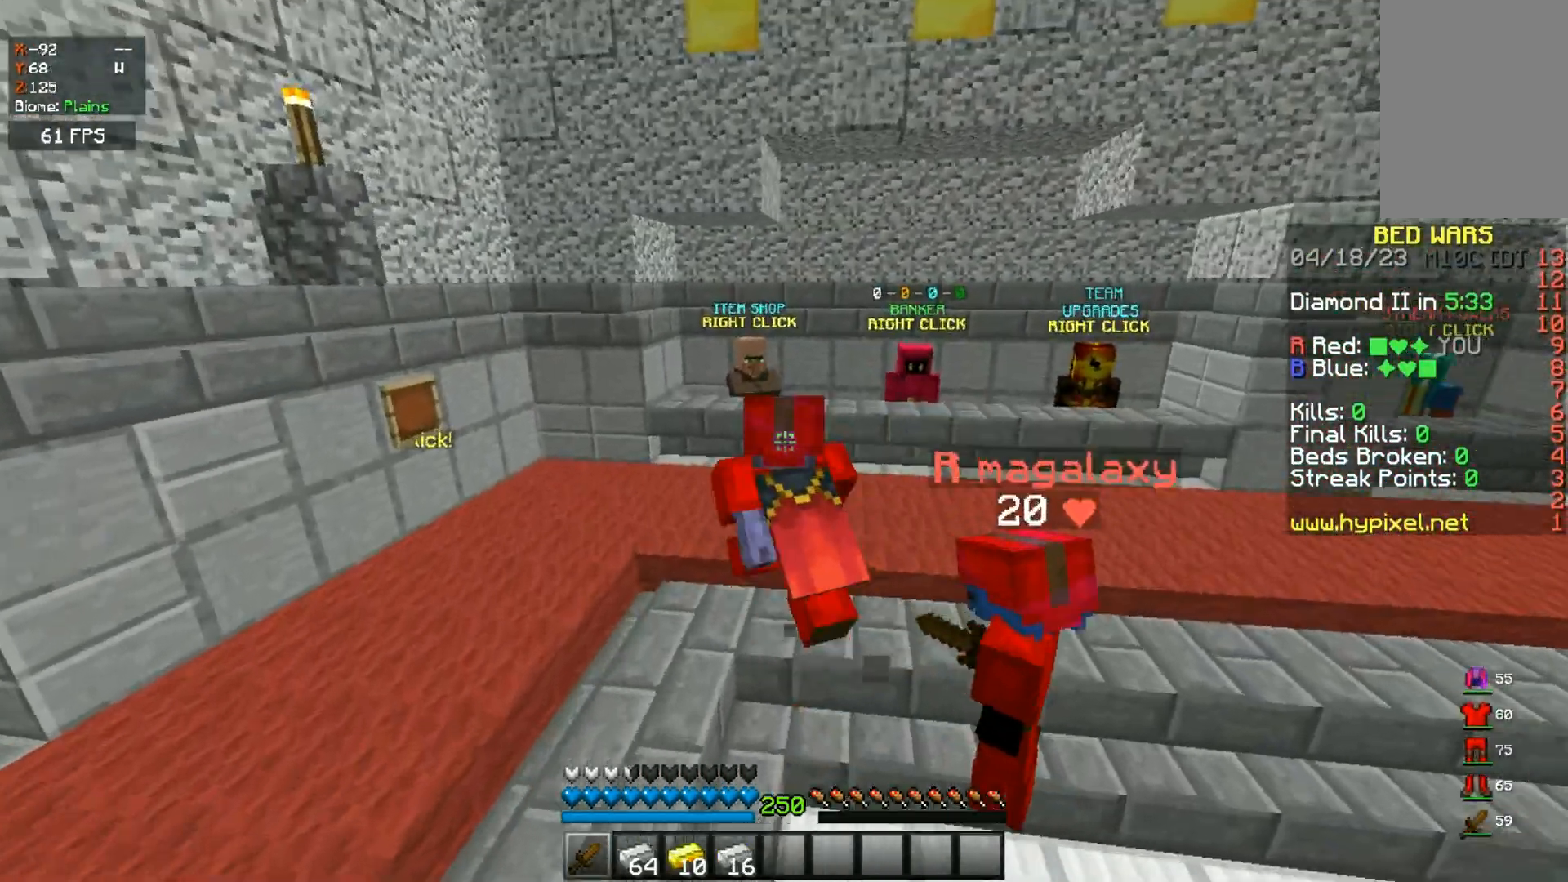
{"keys": ["w"], "mouse": [], "events": [[267, "a", "down"], [467, "a", "up"]]}
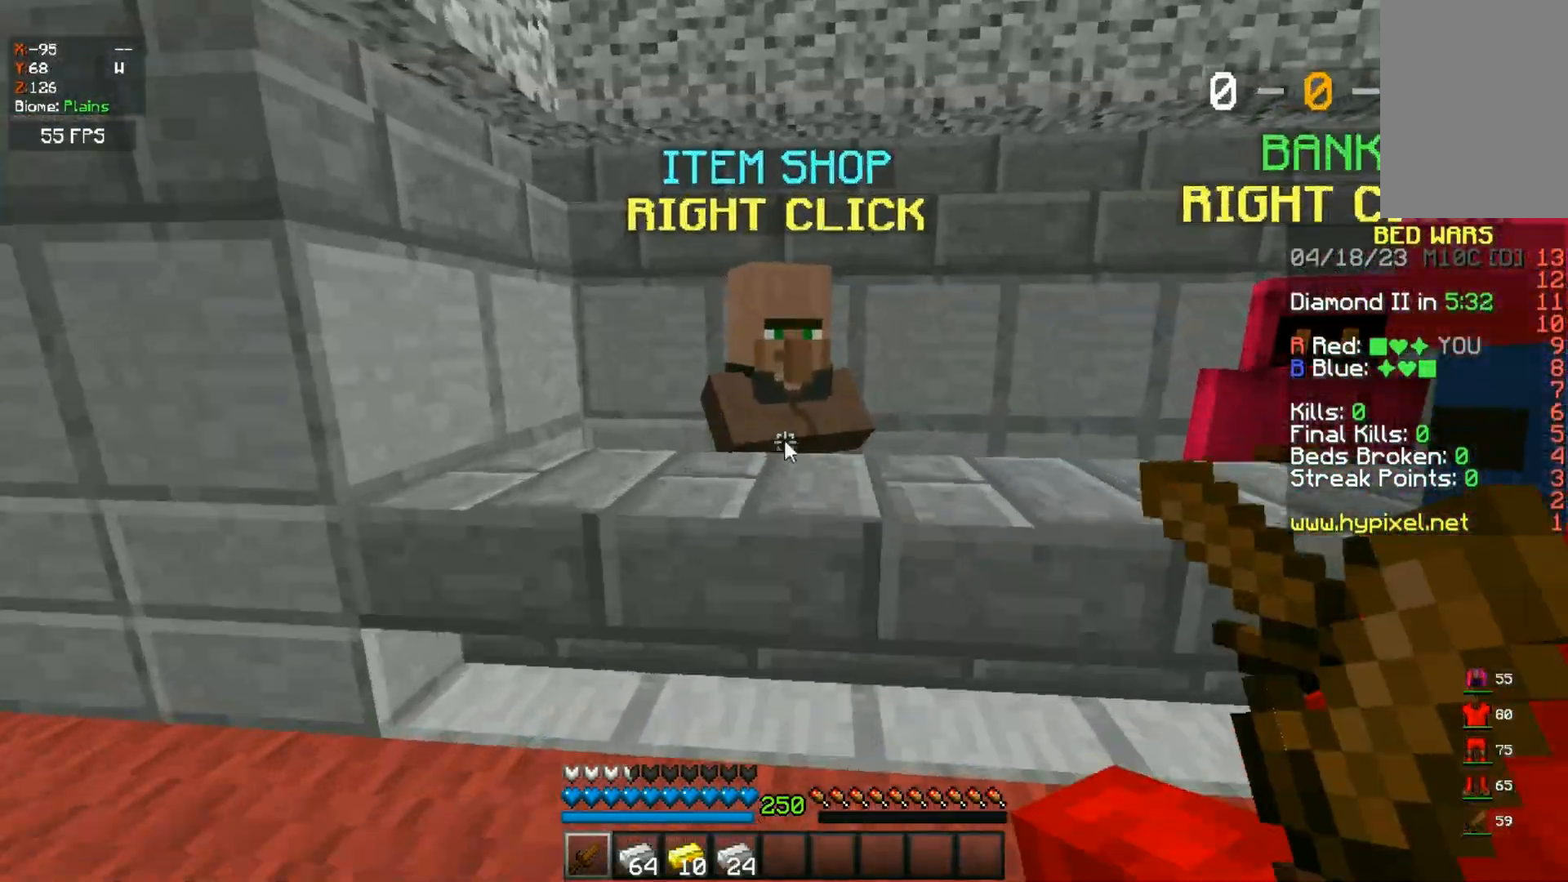
{"keys": [], "mouse": [], "events": [[233, "w", "up"]]}
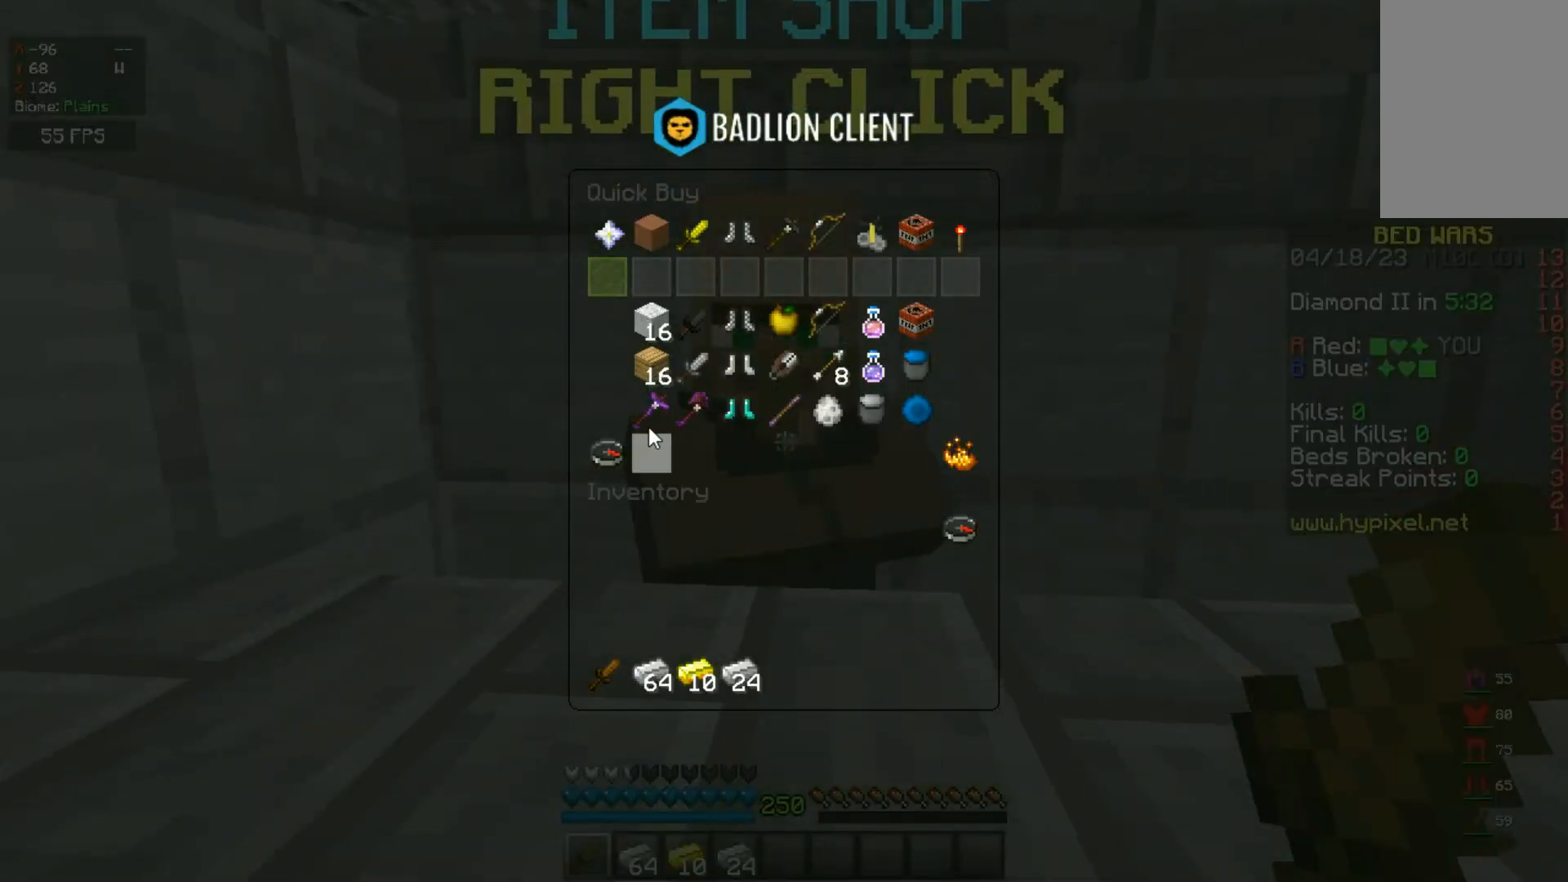
{"keys": [], "mouse": [], "events": []}
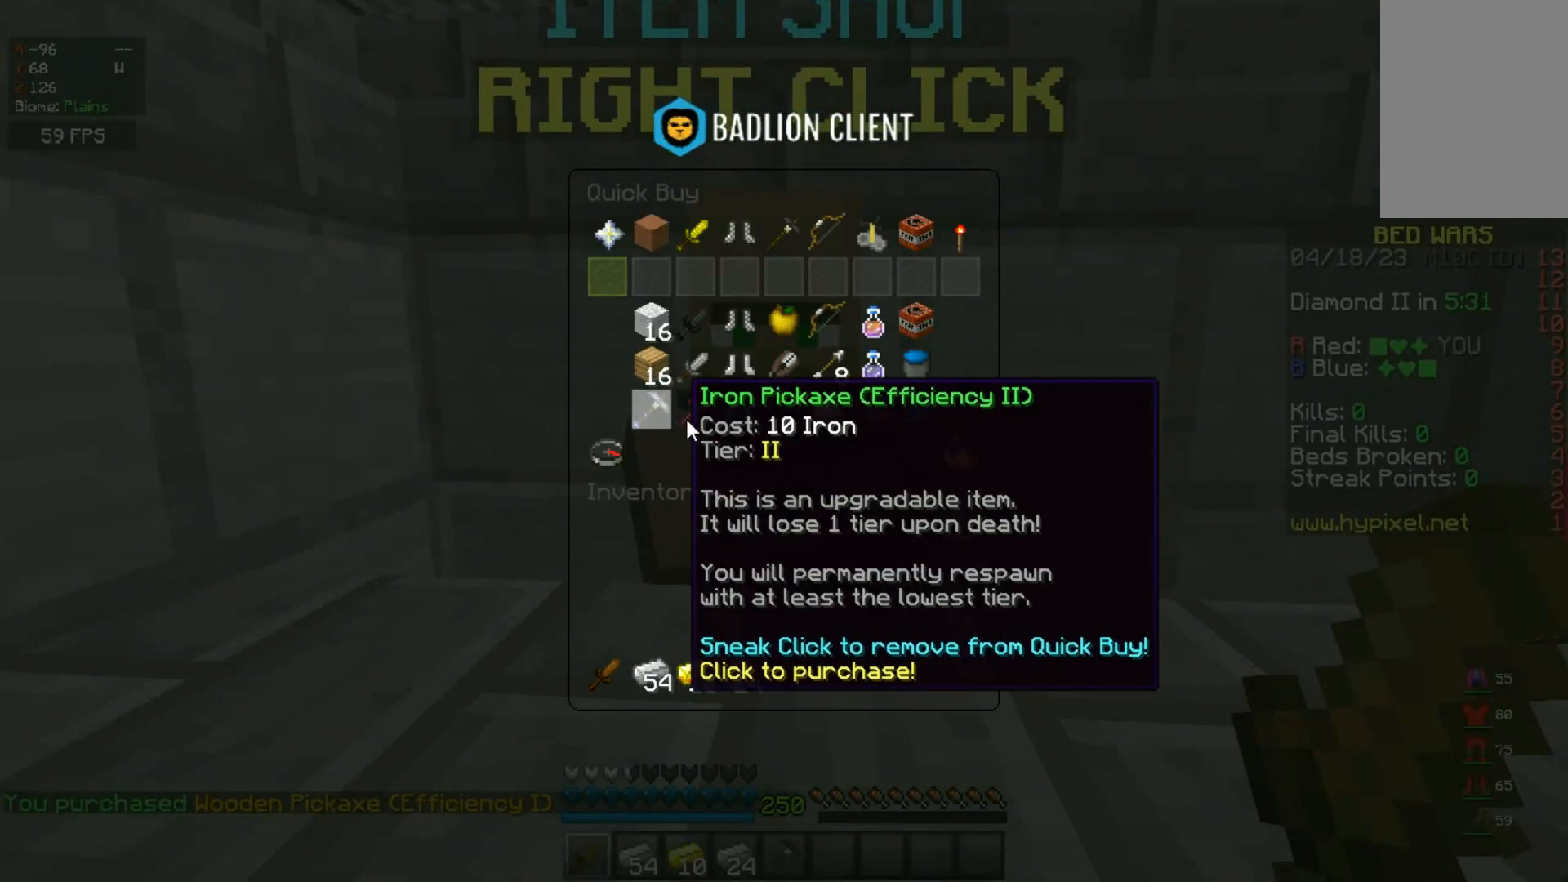
{"keys": [], "mouse": [], "events": []}
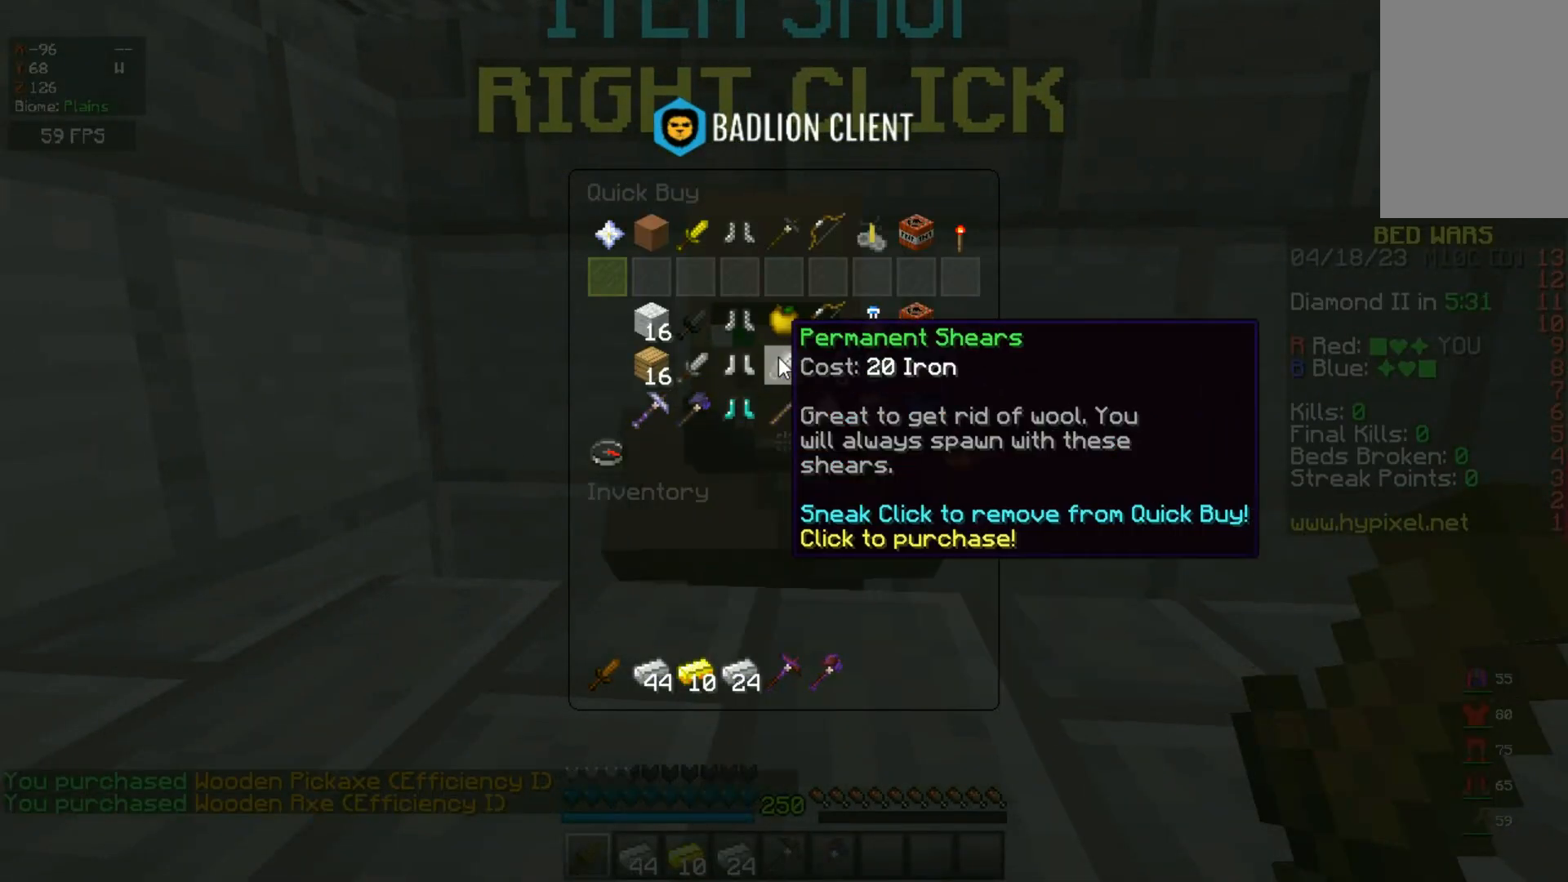
{"keys": [], "mouse": [], "events": []}
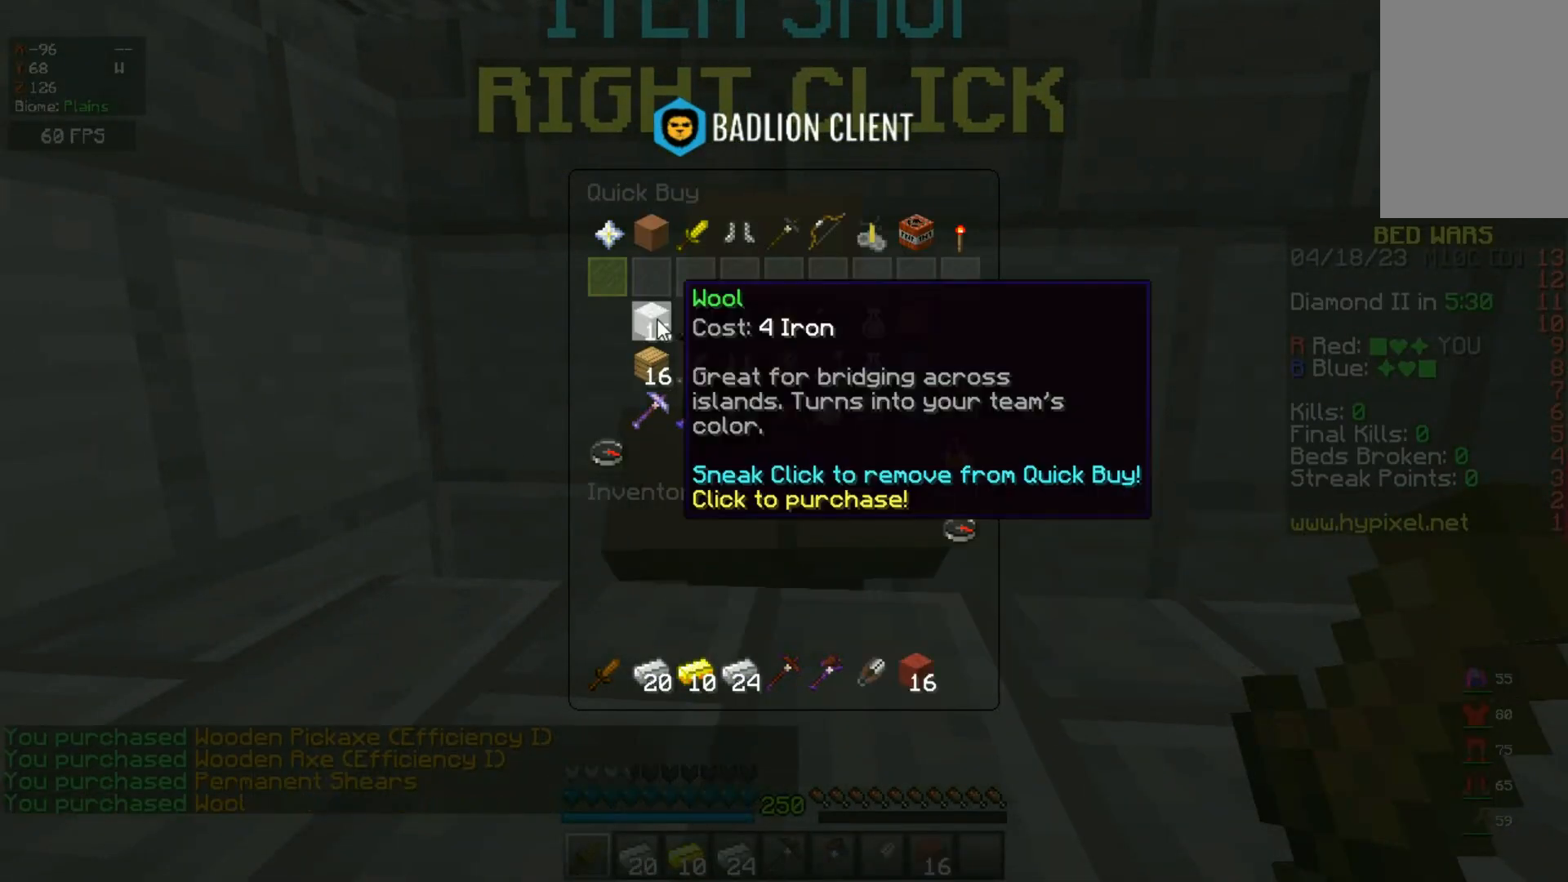
{"keys": [], "mouse": [], "events": []}
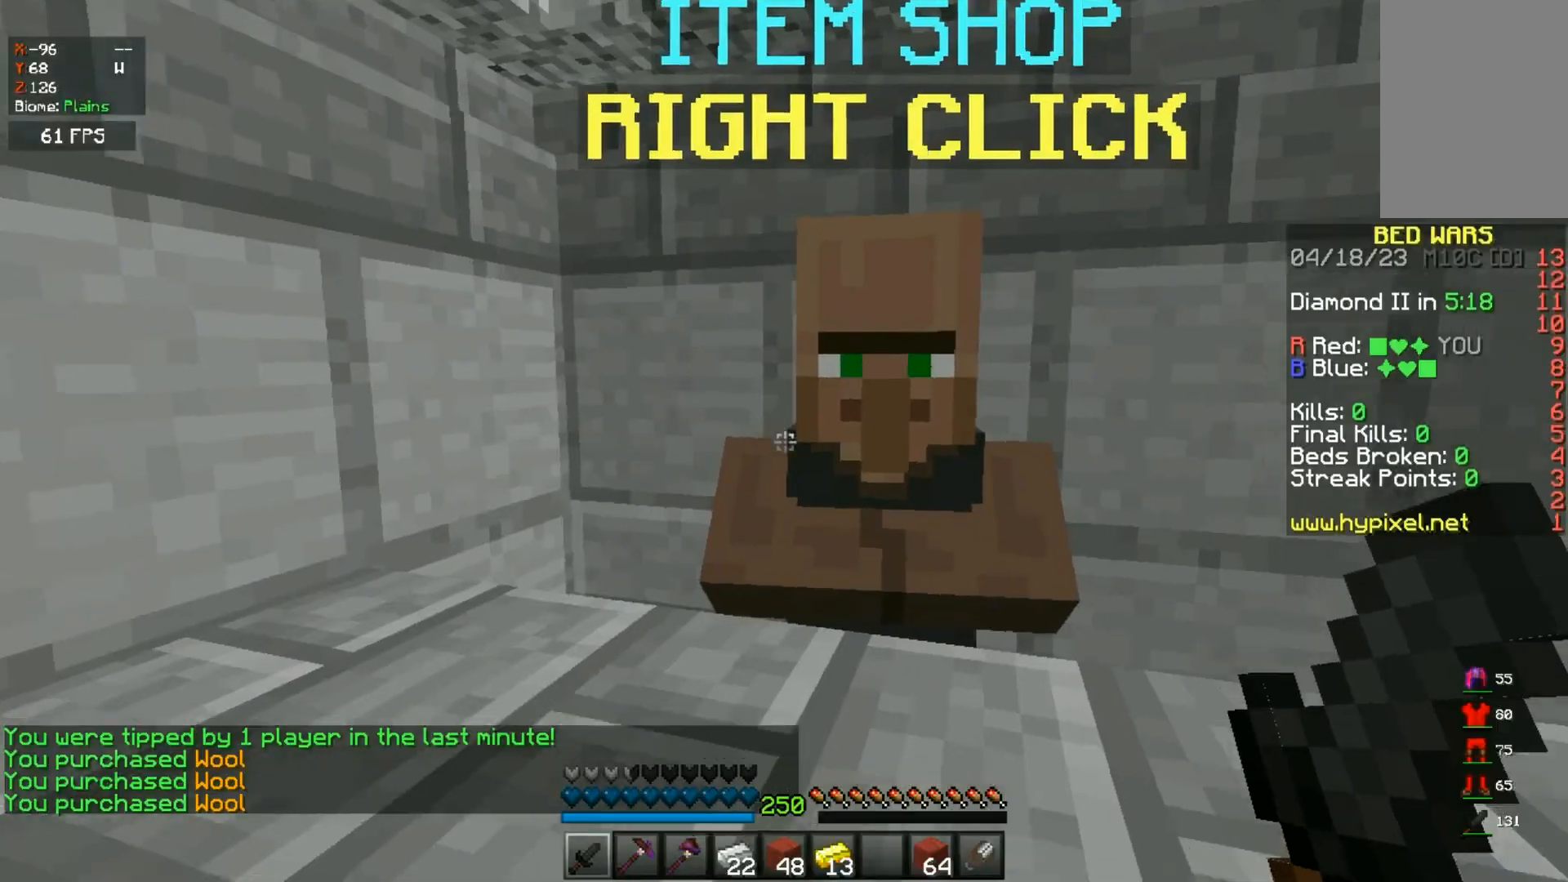
{"keys": [], "mouse": [], "events": []}
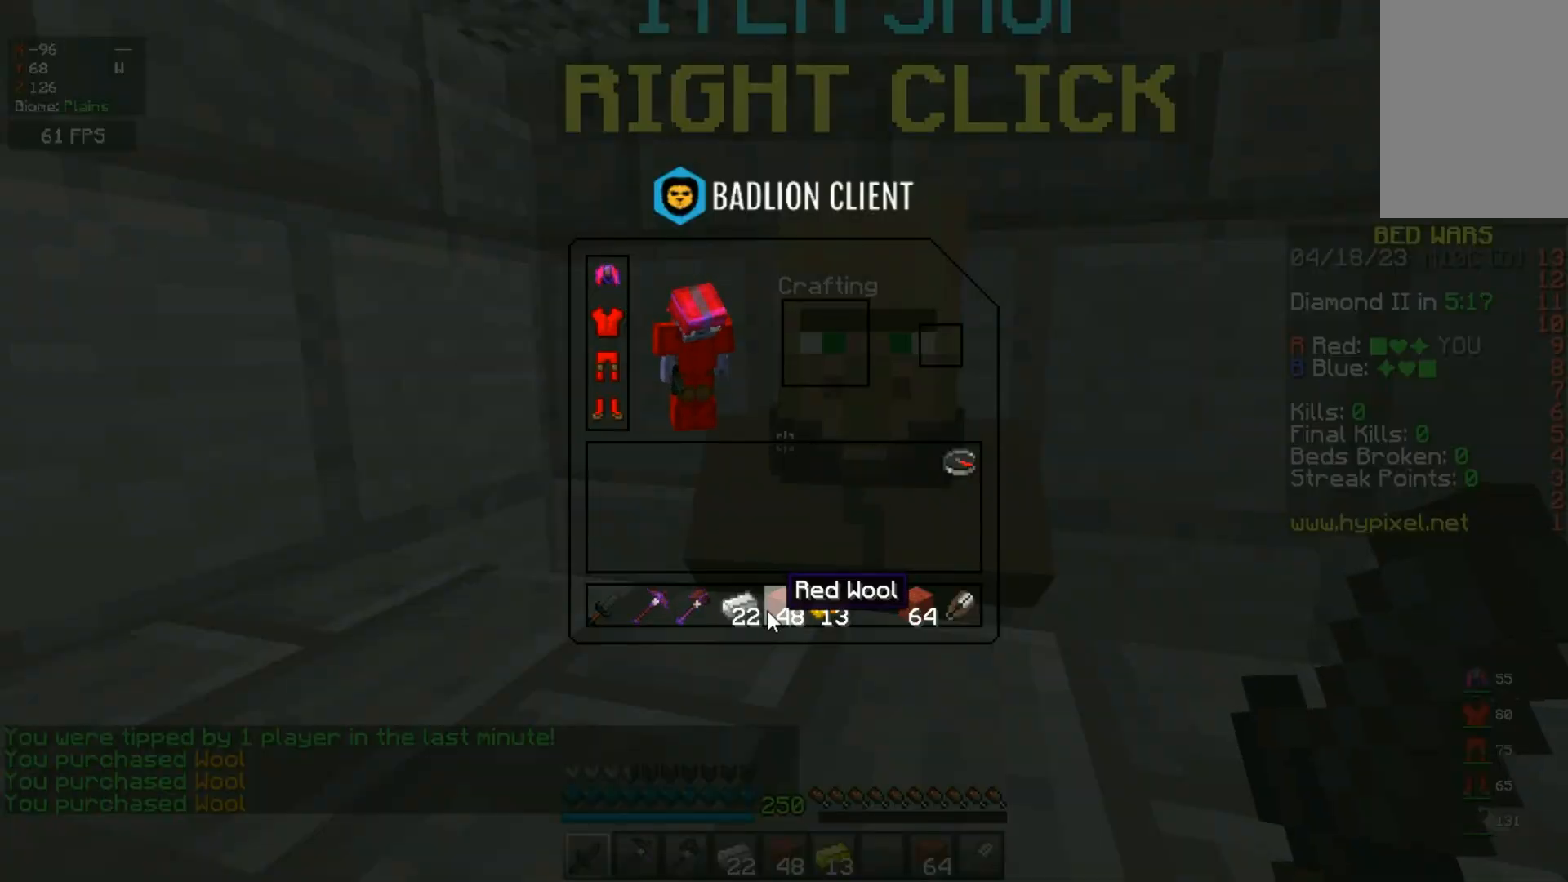
{"keys": [], "mouse": [], "events": []}
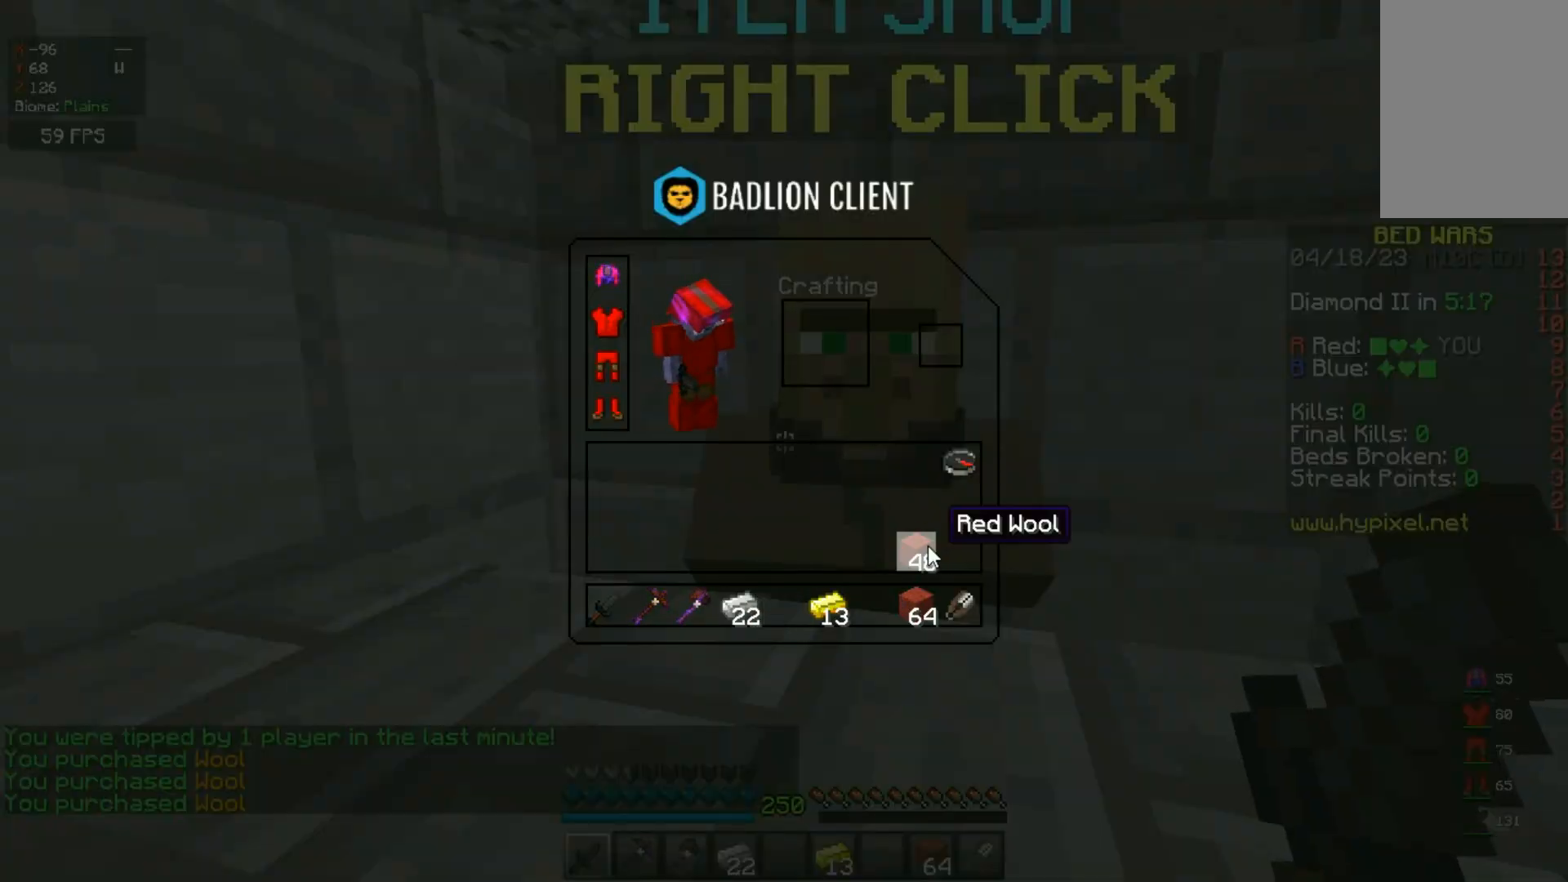
{"keys": [], "mouse": [], "events": [[233, "mouse_right", "down"], [333, "mouse_right", "up"]]}
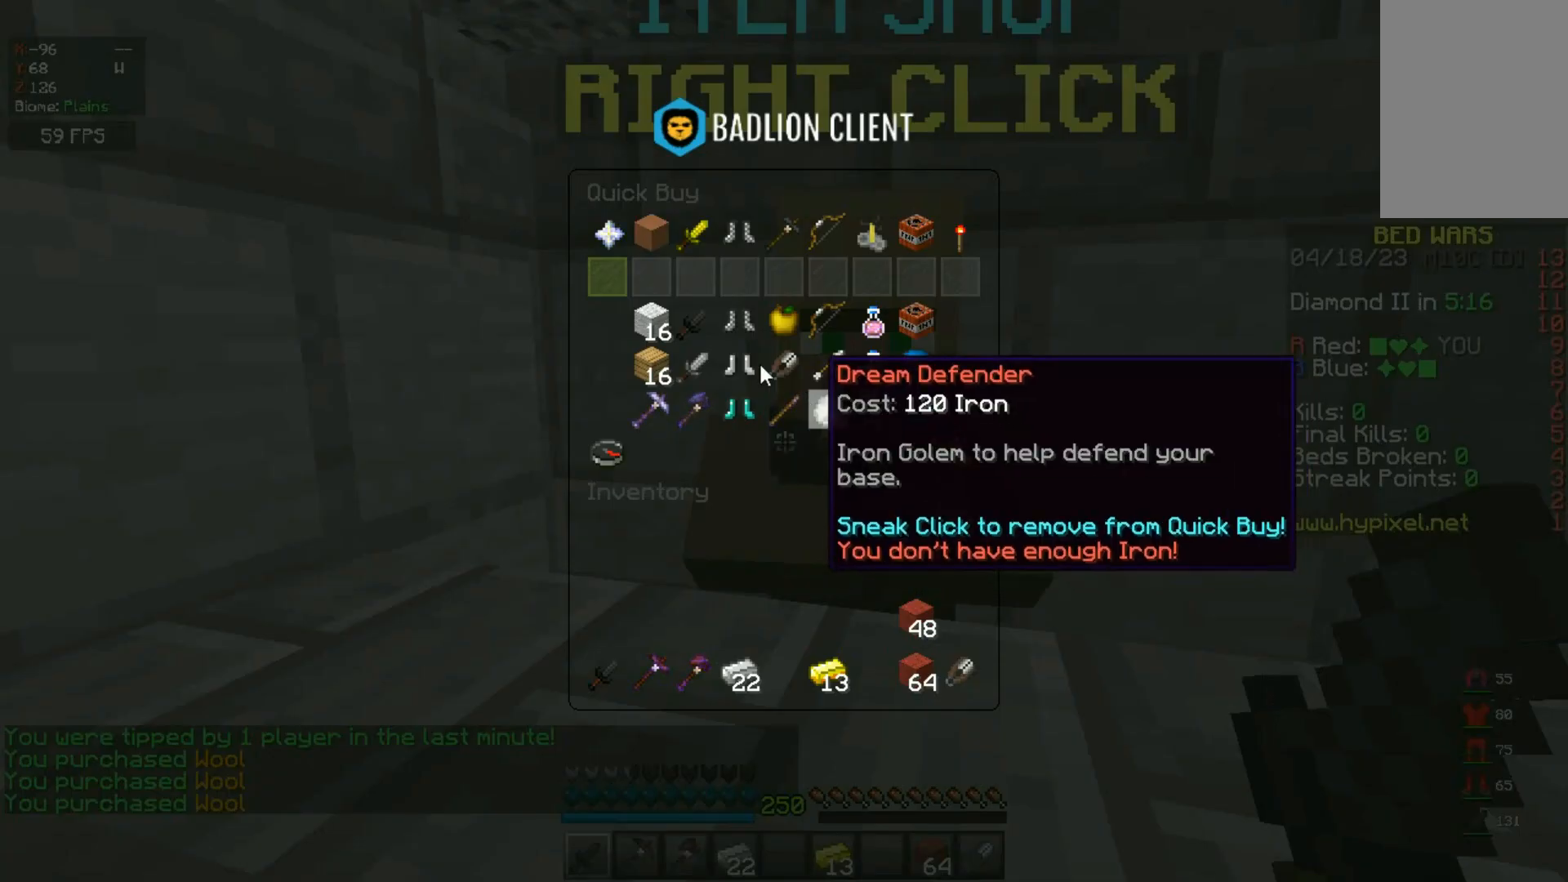
{"keys": [], "mouse": [], "events": []}
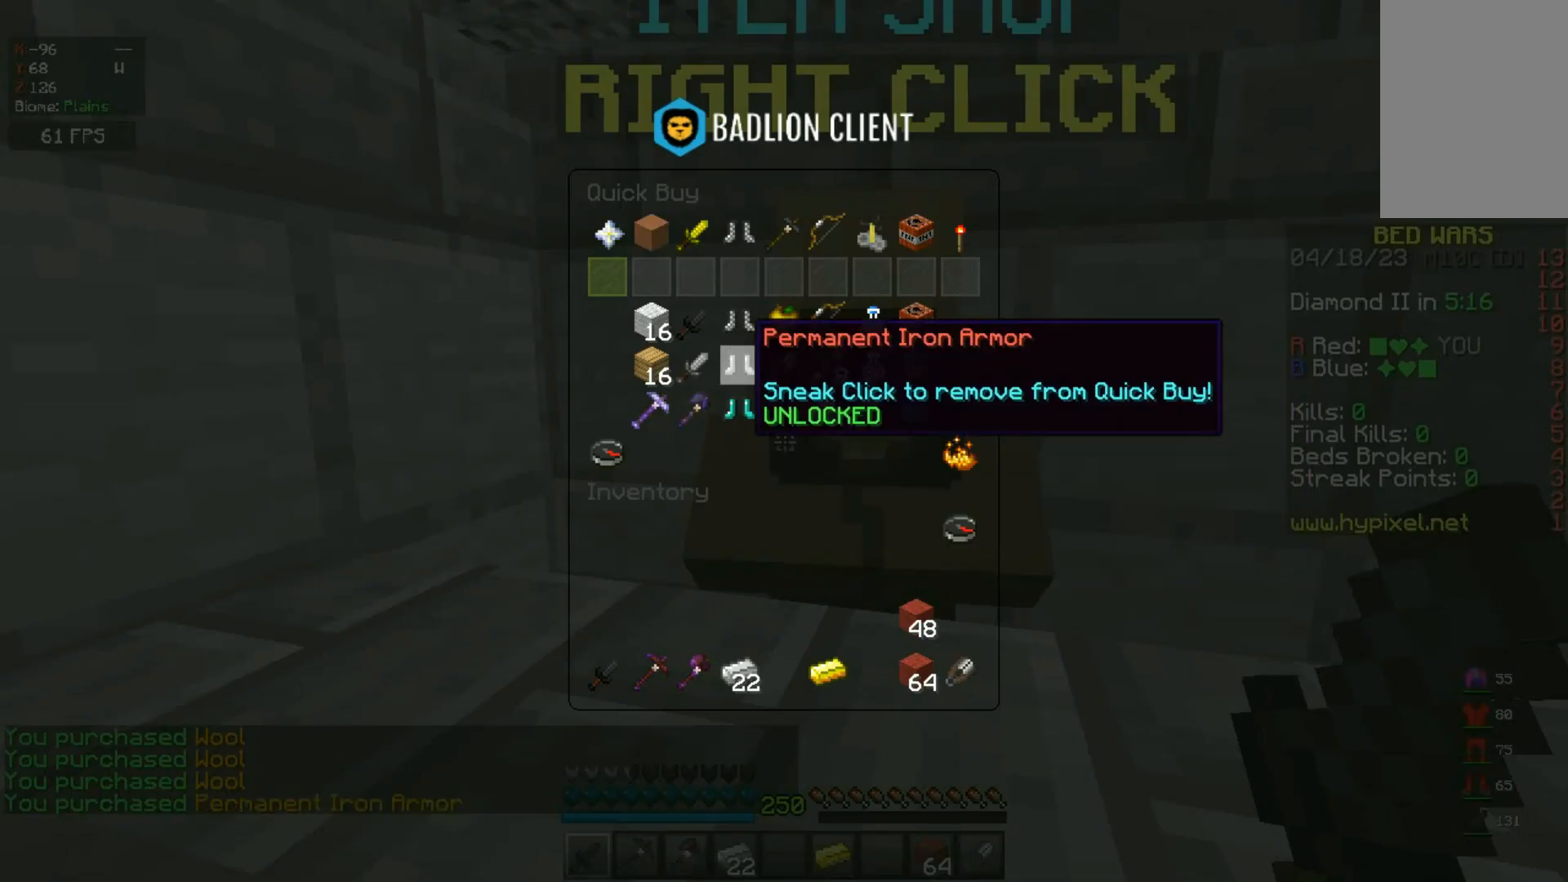
{"keys": ["d", "space", "w"], "mouse": [], "events": [[183, "d", "down"], [250, "w", "down"], [400, "space", "down"]]}
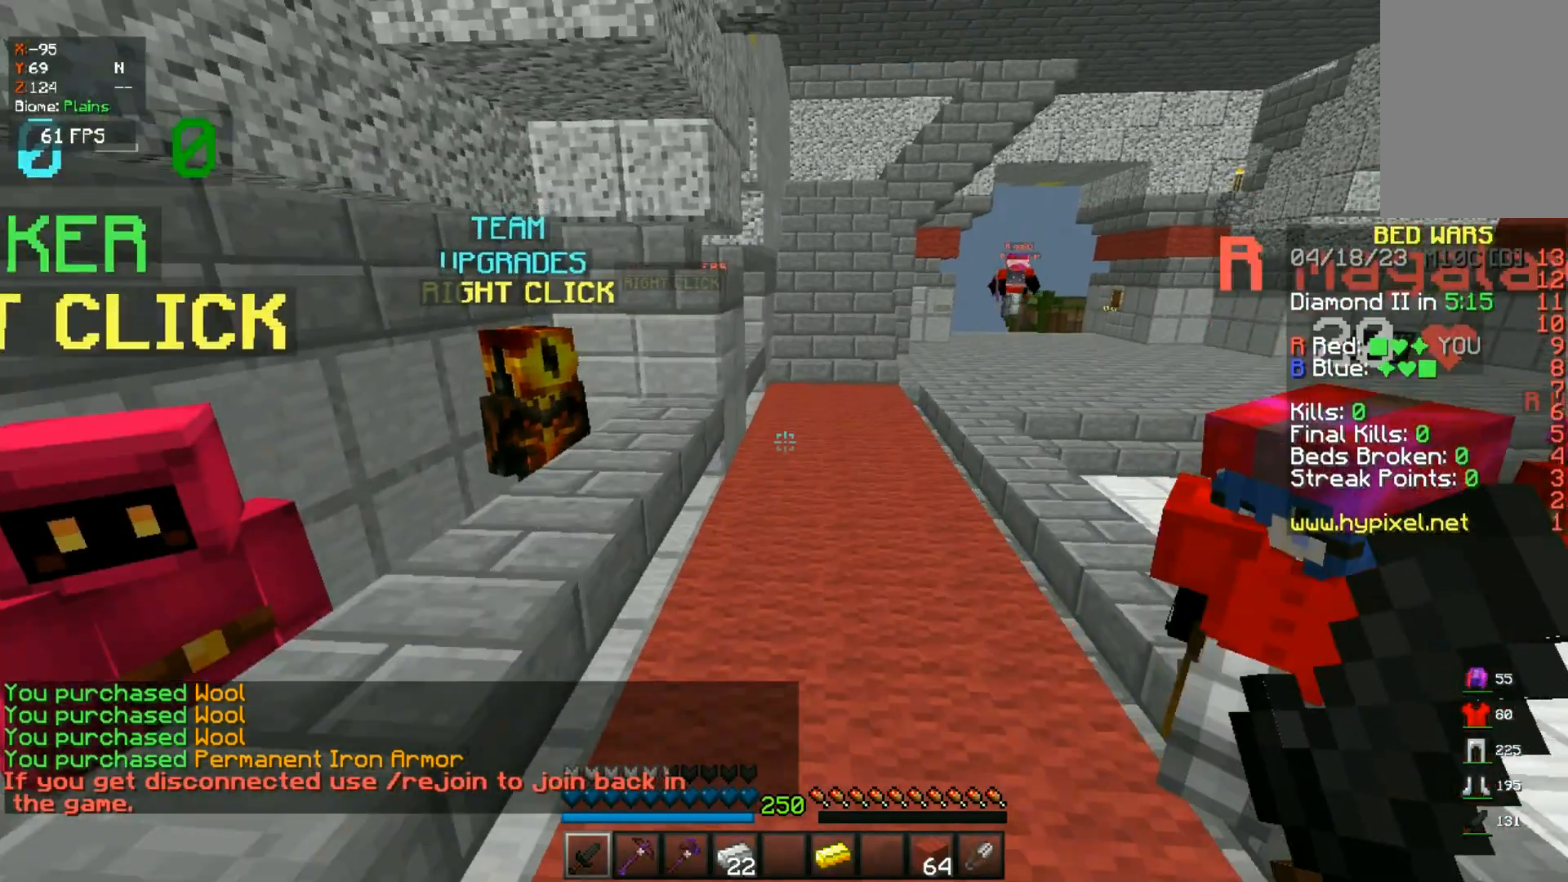
{"keys": ["space", "w"], "mouse": [], "events": [[67, "d", "up"]]}
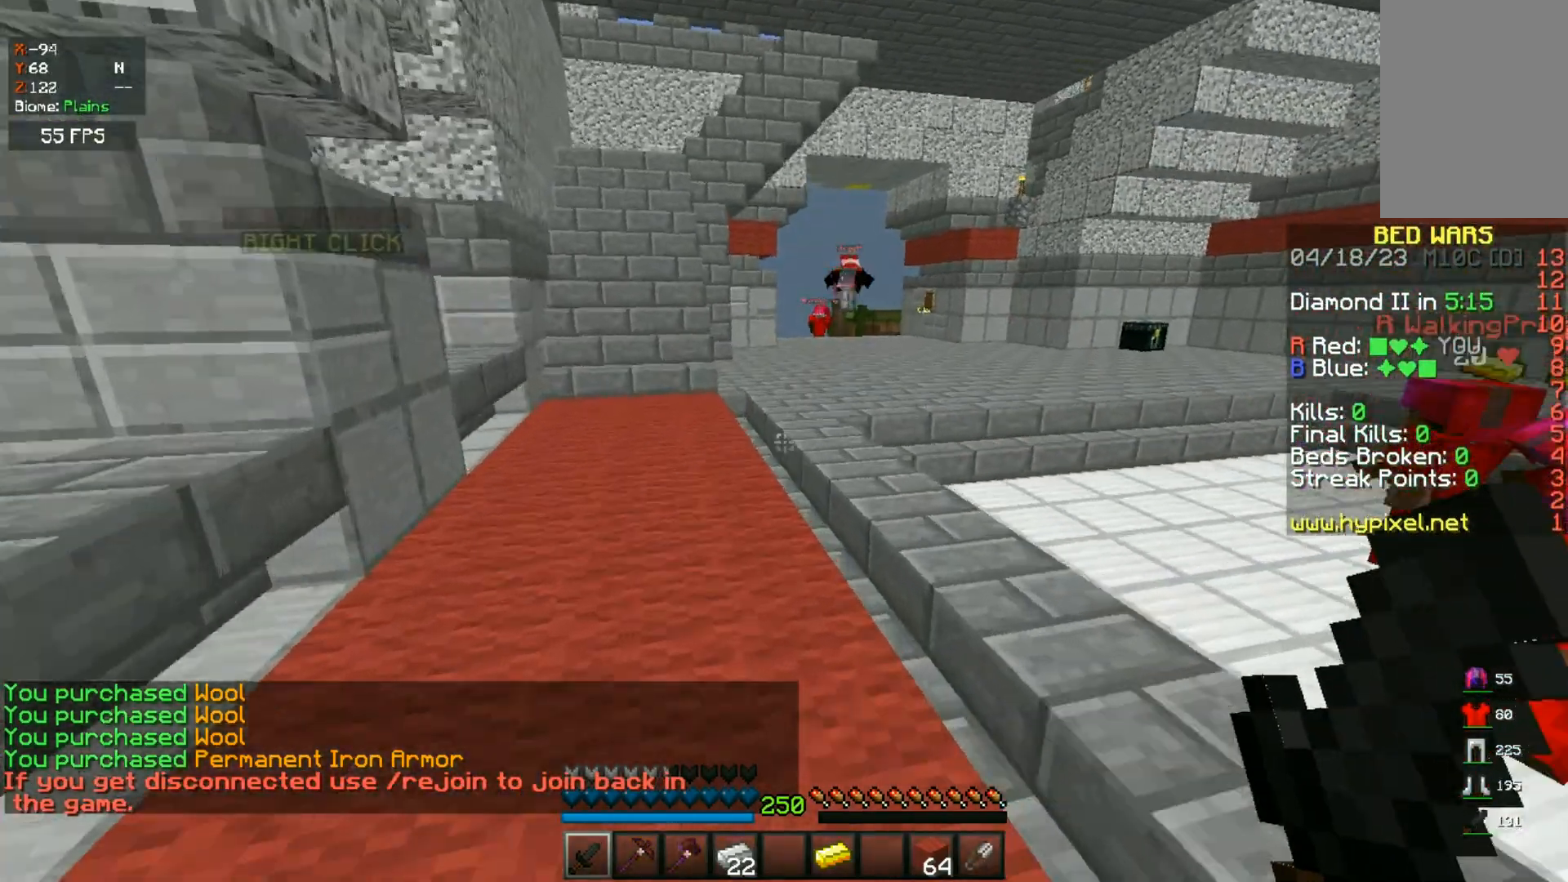
{"keys": ["space", "w"], "mouse": [], "events": []}